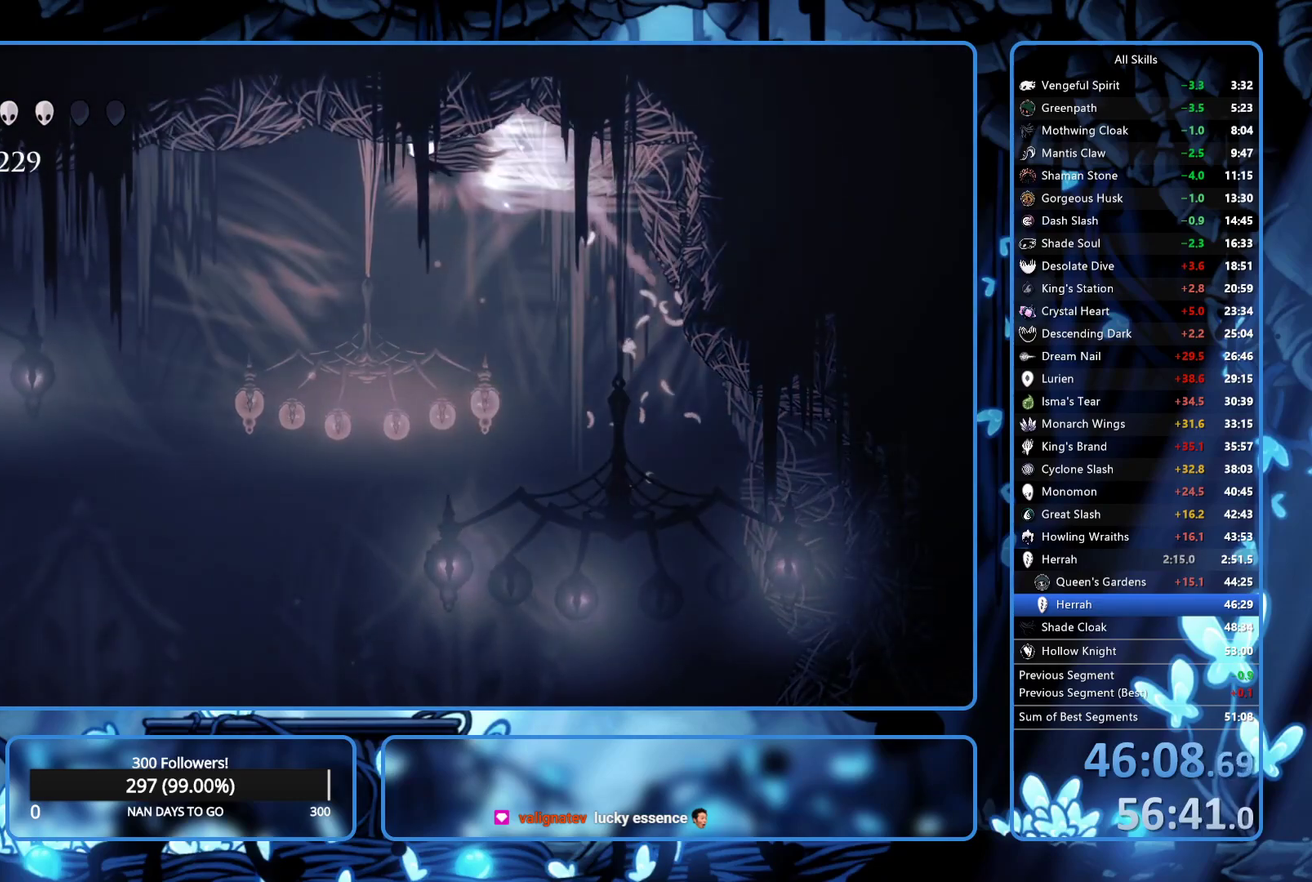
Gameplay with a controller (Xbox layout); each line is a JSON object with the inputs held at the frame after it. "events" lists button and stick changes between this image and that frame as [ms after this image, input, new state], when the widget could be followed in between. Not read: L3 R3.
{"buttons": ["A", "X", "DPAD_RIGHT"], "left_stick": "center", "right_stick": "center", "events": [[17, "R2", "up"], [233, "A", "down"], [367, "DPAD_LEFT", "up"], [383, "DPAD_RIGHT", "down"]]}
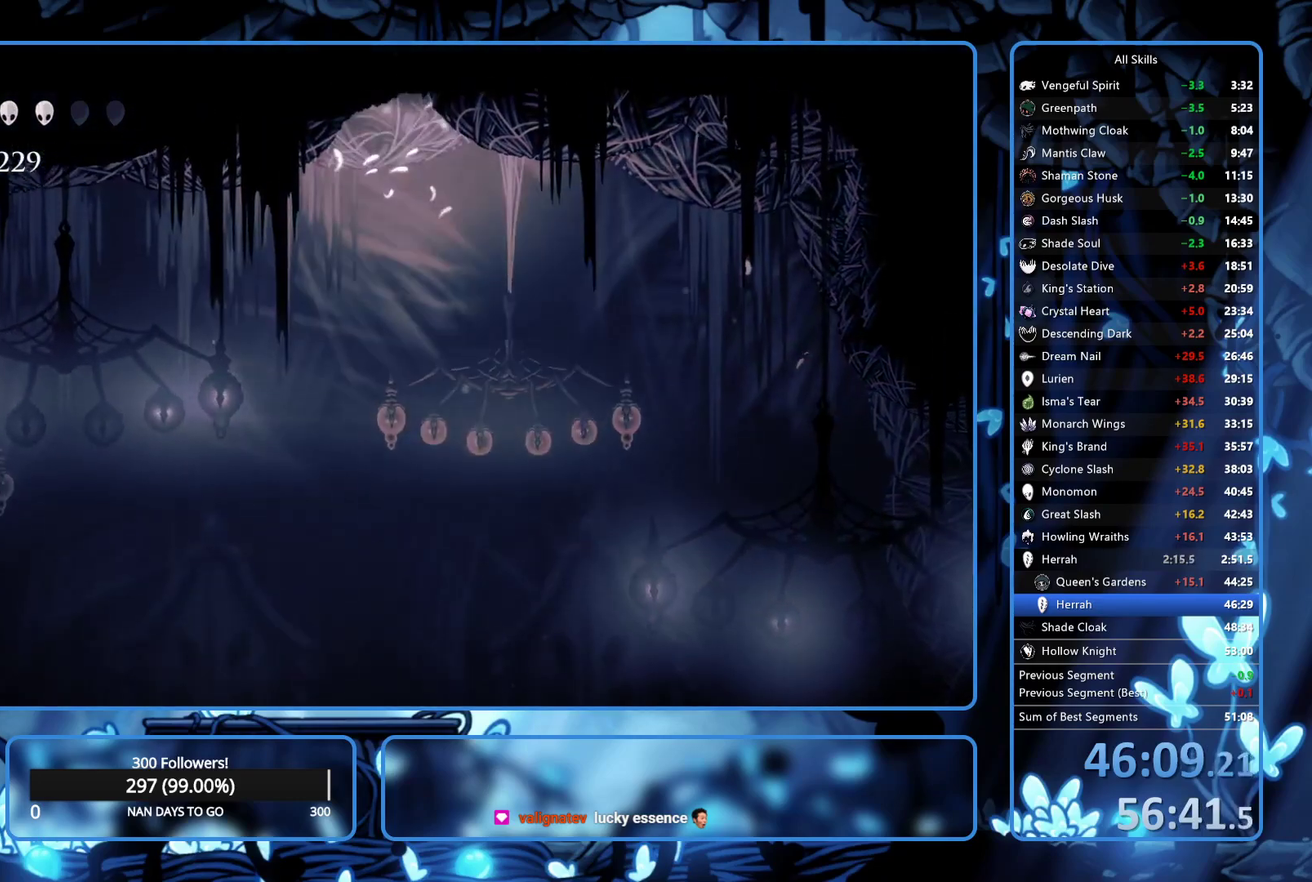
{"buttons": ["A", "X", "DPAD_RIGHT"], "left_stick": "center", "right_stick": "center", "events": [[450, "A", "up"], [500, "A", "down"]]}
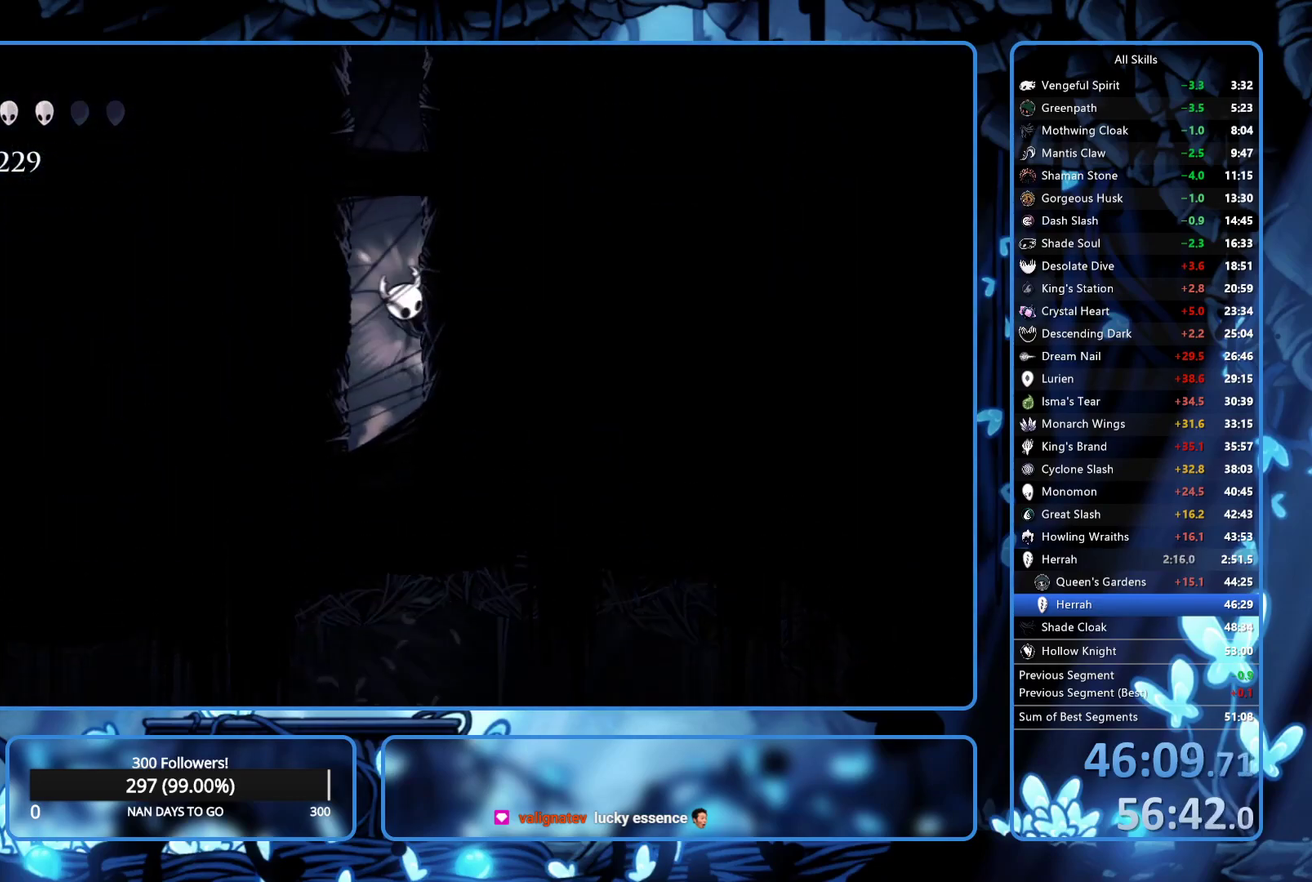
{"buttons": ["A", "X", "DPAD_RIGHT"], "left_stick": "center", "right_stick": "center", "events": [[283, "A", "up"], [350, "A", "down"]]}
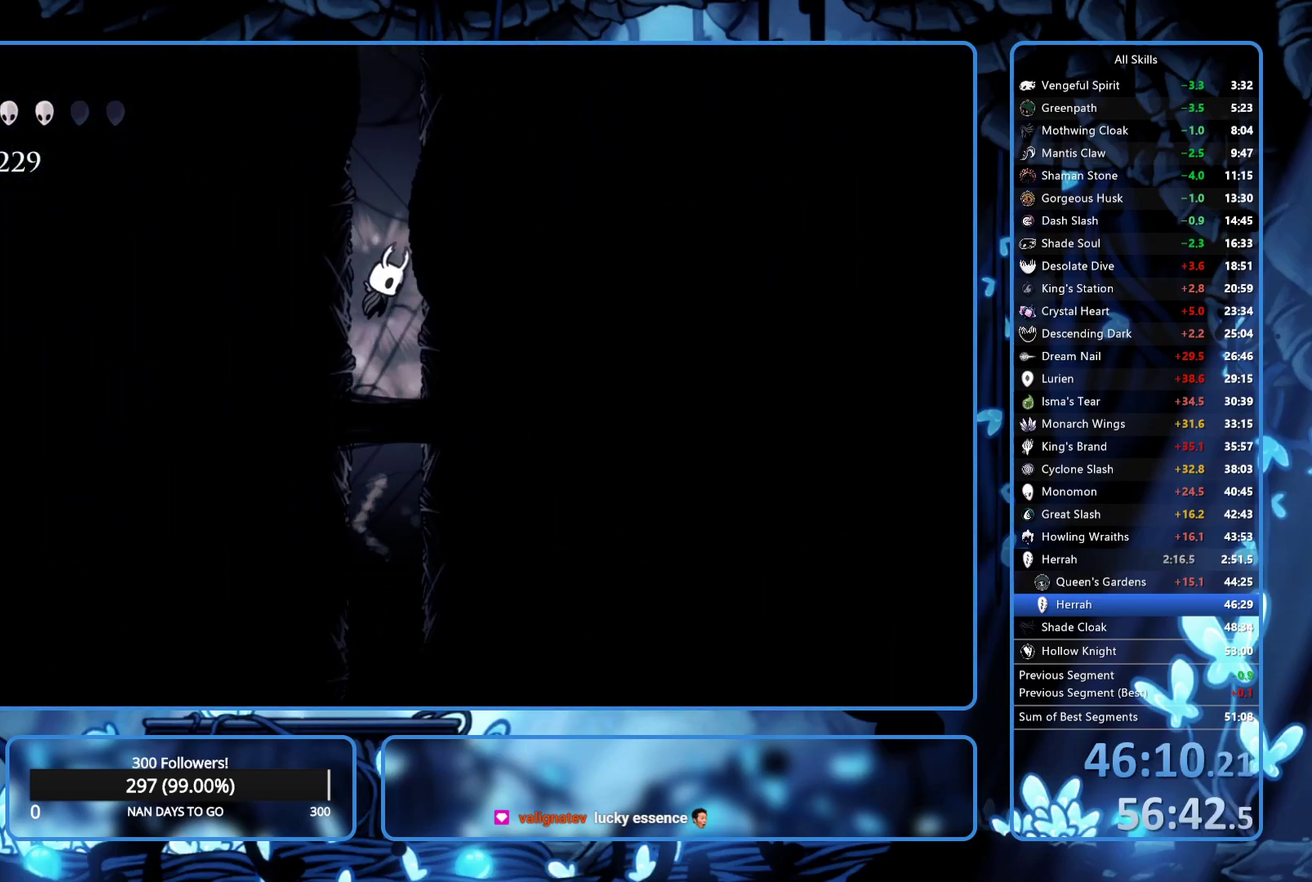
{"buttons": ["X", "DPAD_RIGHT"], "left_stick": "center", "right_stick": "center", "events": [[133, "A", "up"], [183, "A", "down"], [467, "A", "up"]]}
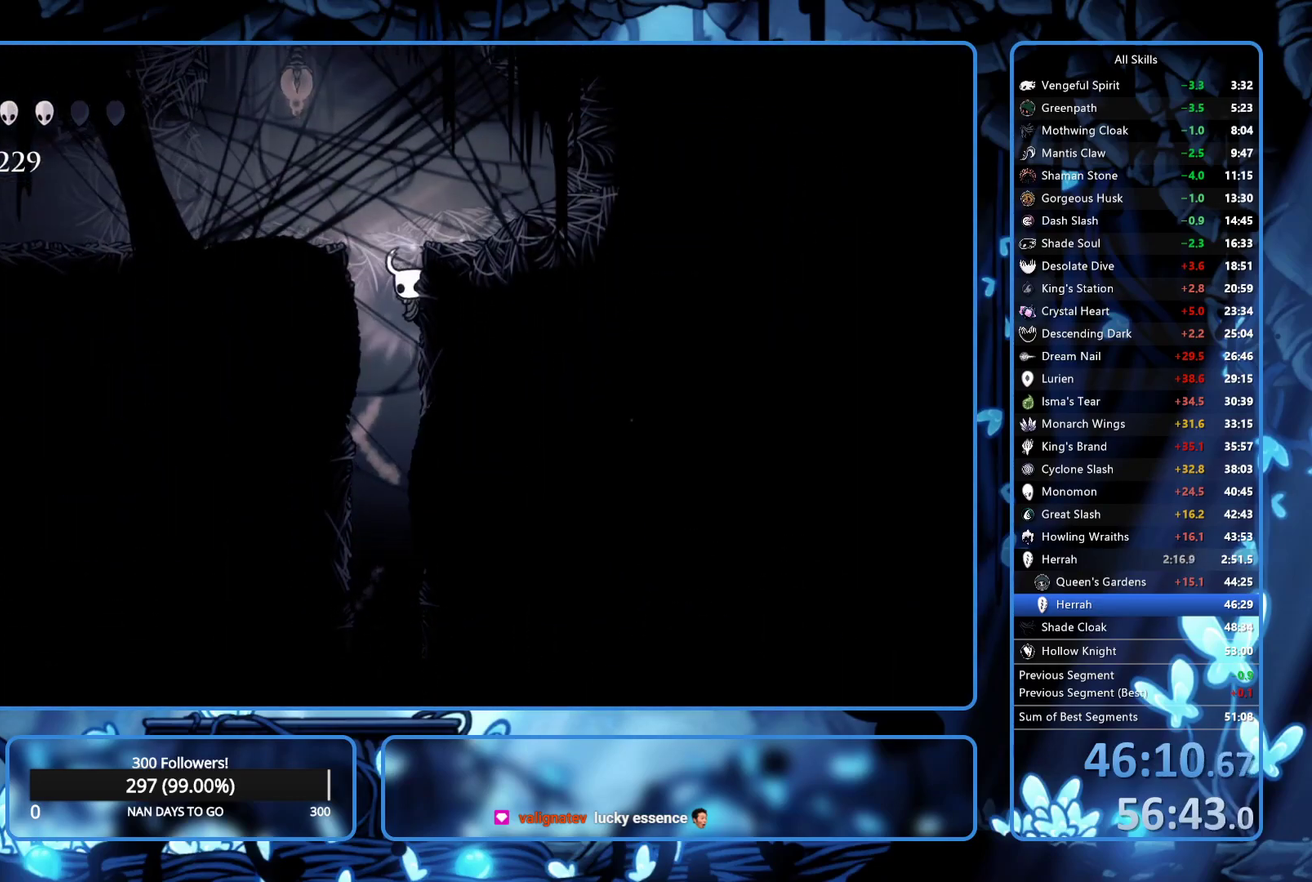
{"buttons": ["X", "R2", "DPAD_UP", "DPAD_LEFT"], "left_stick": "center", "right_stick": "center", "events": [[17, "A", "down"], [33, "DPAD_RIGHT", "up"], [67, "DPAD_LEFT", "down"], [167, "R2", "down"], [183, "A", "up"], [233, "DPAD_UP", "down"], [283, "R2", "up"], [383, "R2", "down"]]}
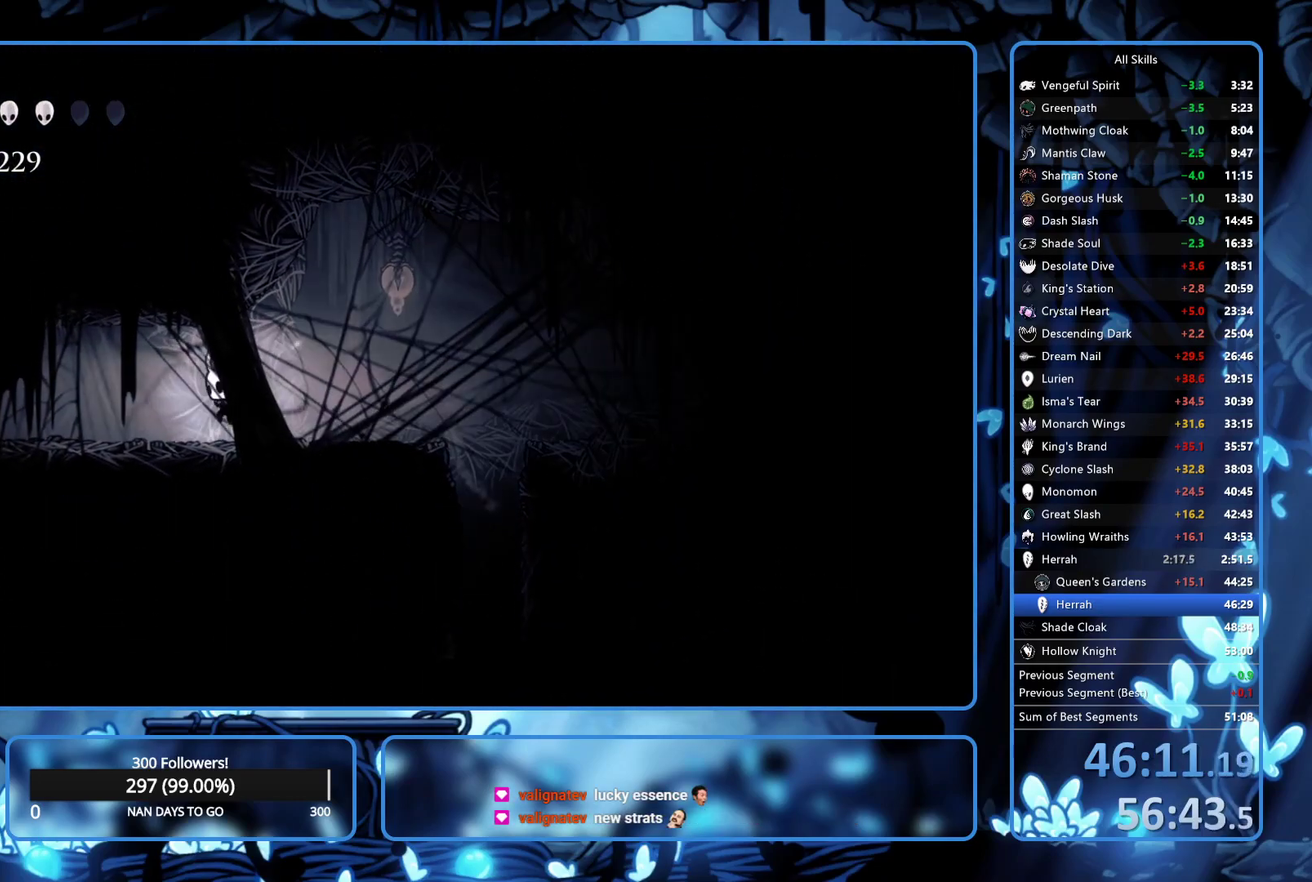
{"buttons": ["X", "R2", "DPAD_UP", "DPAD_LEFT"], "left_stick": "center", "right_stick": "center", "events": [[83, "R2", "up"], [133, "R2", "down"]]}
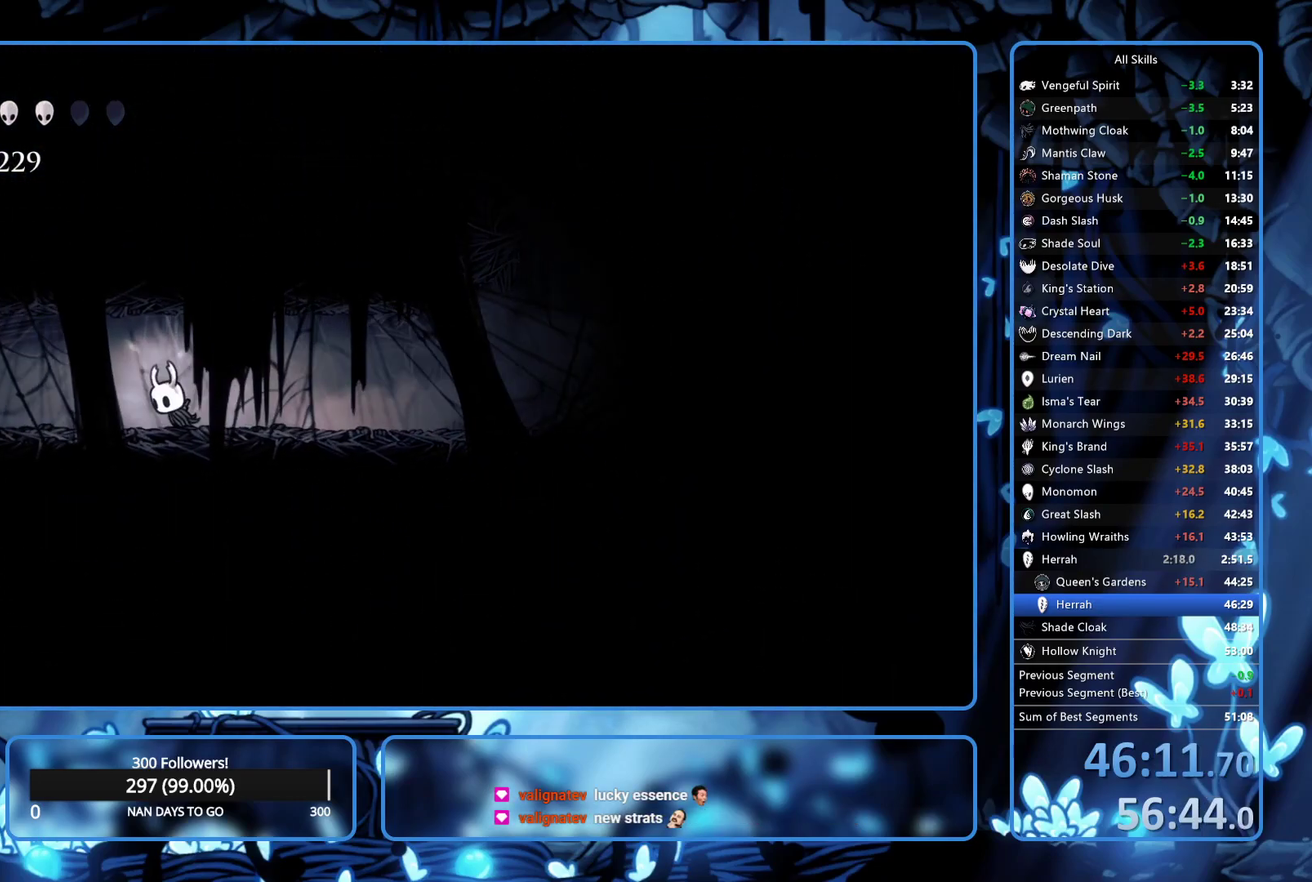
{"buttons": ["X", "DPAD_UP", "DPAD_LEFT"], "left_stick": "center", "right_stick": "center", "events": [[233, "R2", "up"], [283, "R2", "down"], [483, "R2", "up"]]}
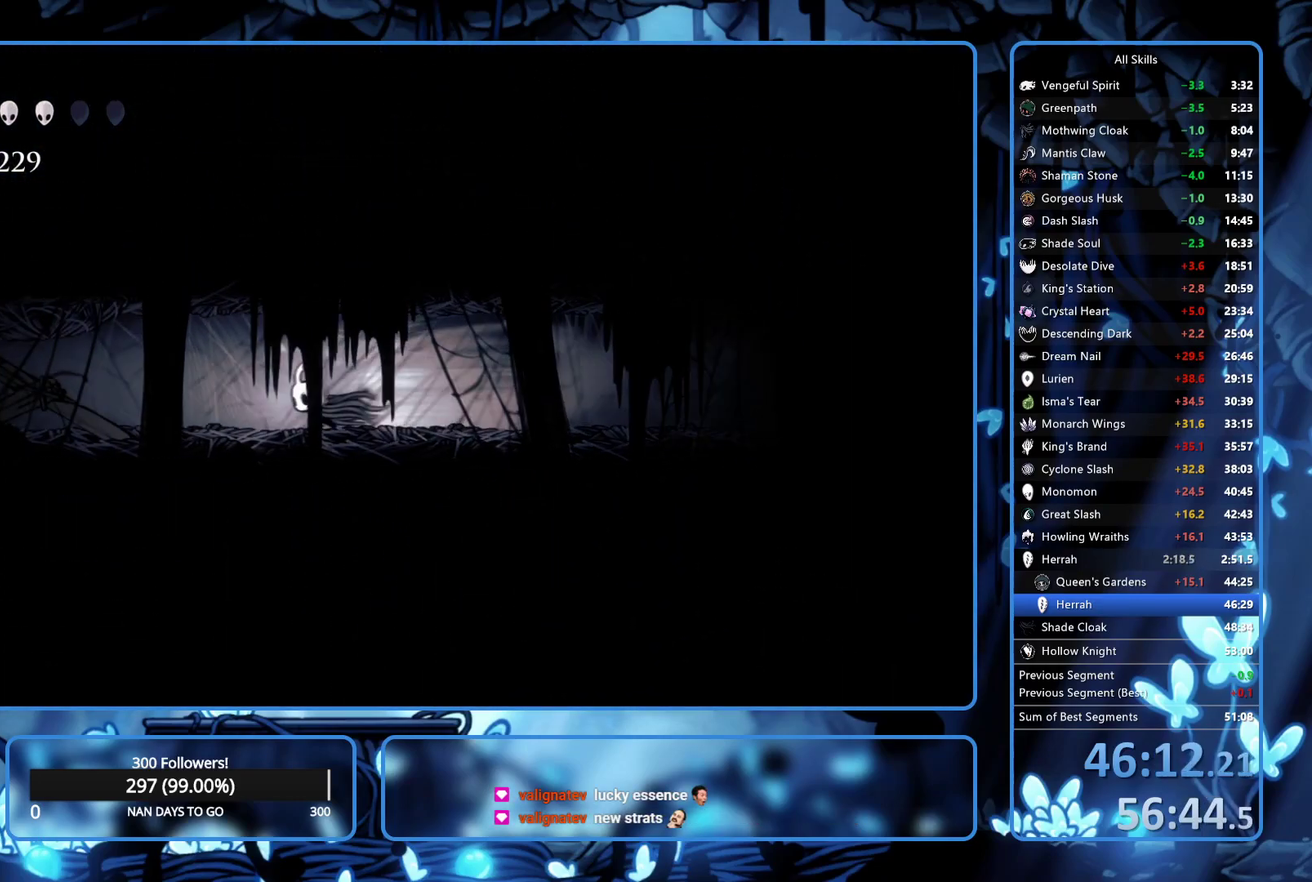
{"buttons": ["DPAD_UP", "DPAD_LEFT"], "left_stick": "center", "right_stick": "center", "events": [[183, "X", "up"]]}
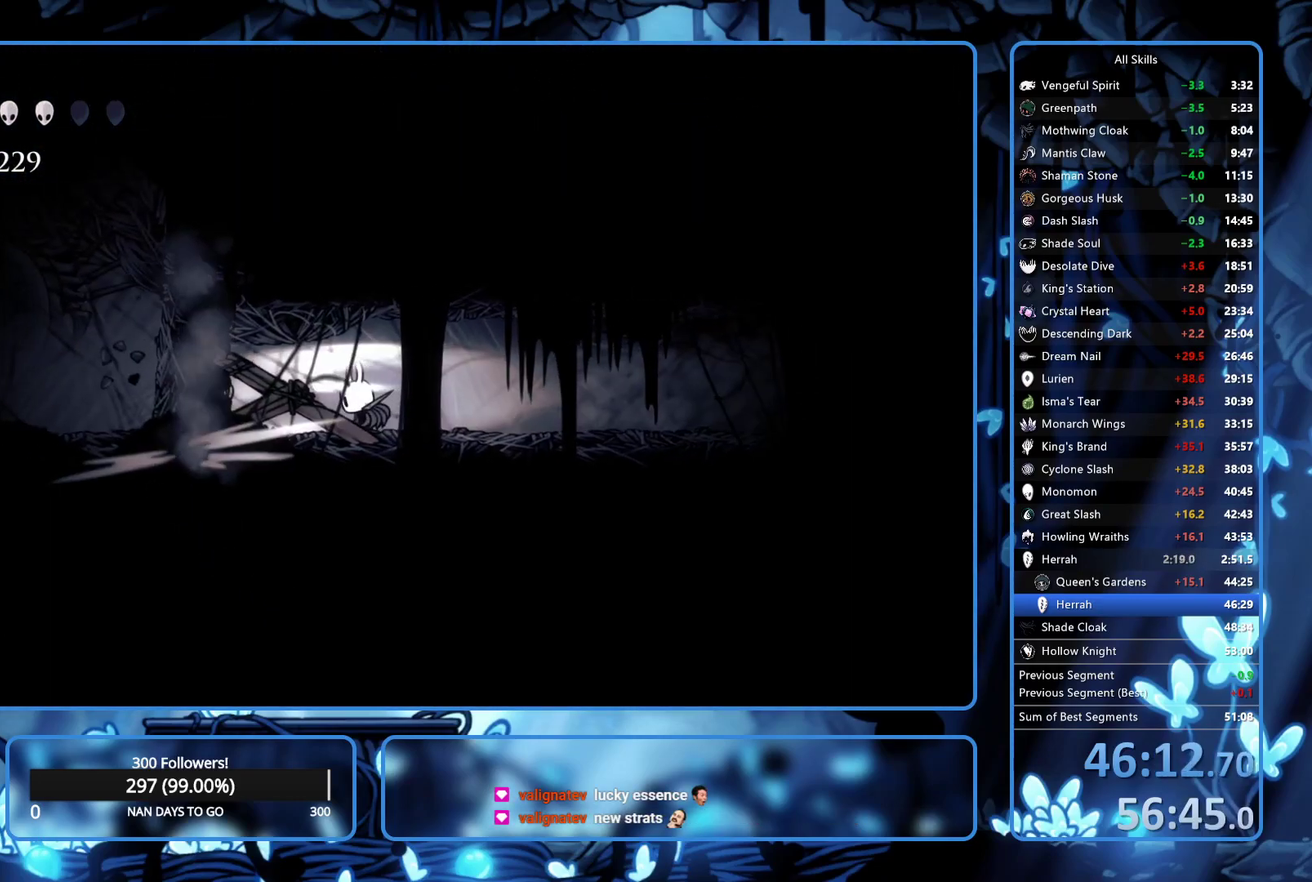
{"buttons": ["DPAD_LEFT"], "left_stick": "center", "right_stick": "center", "events": [[250, "DPAD_UP", "up"]]}
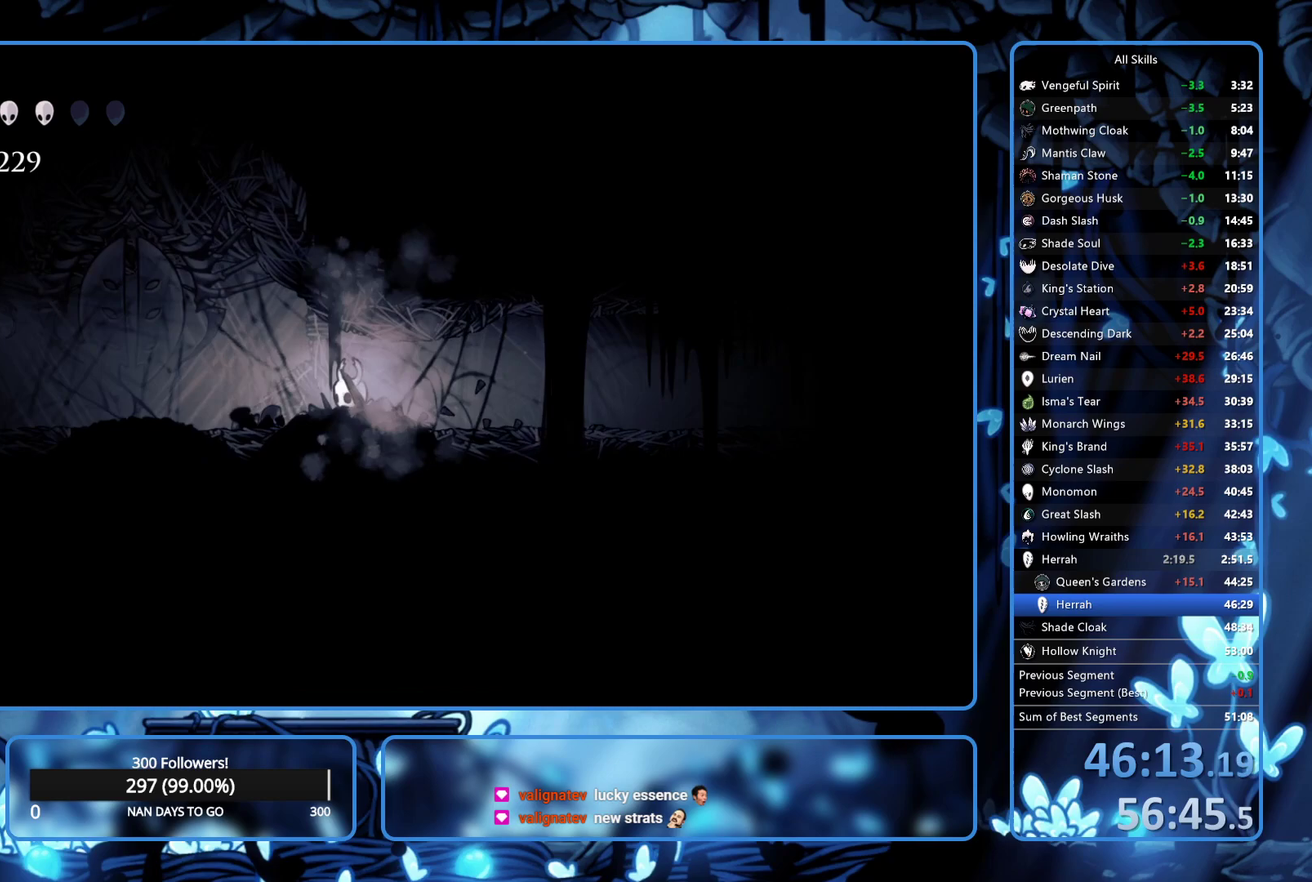
{"buttons": ["A", "DPAD_LEFT"], "left_stick": "center", "right_stick": "center", "events": [[117, "A", "down"]]}
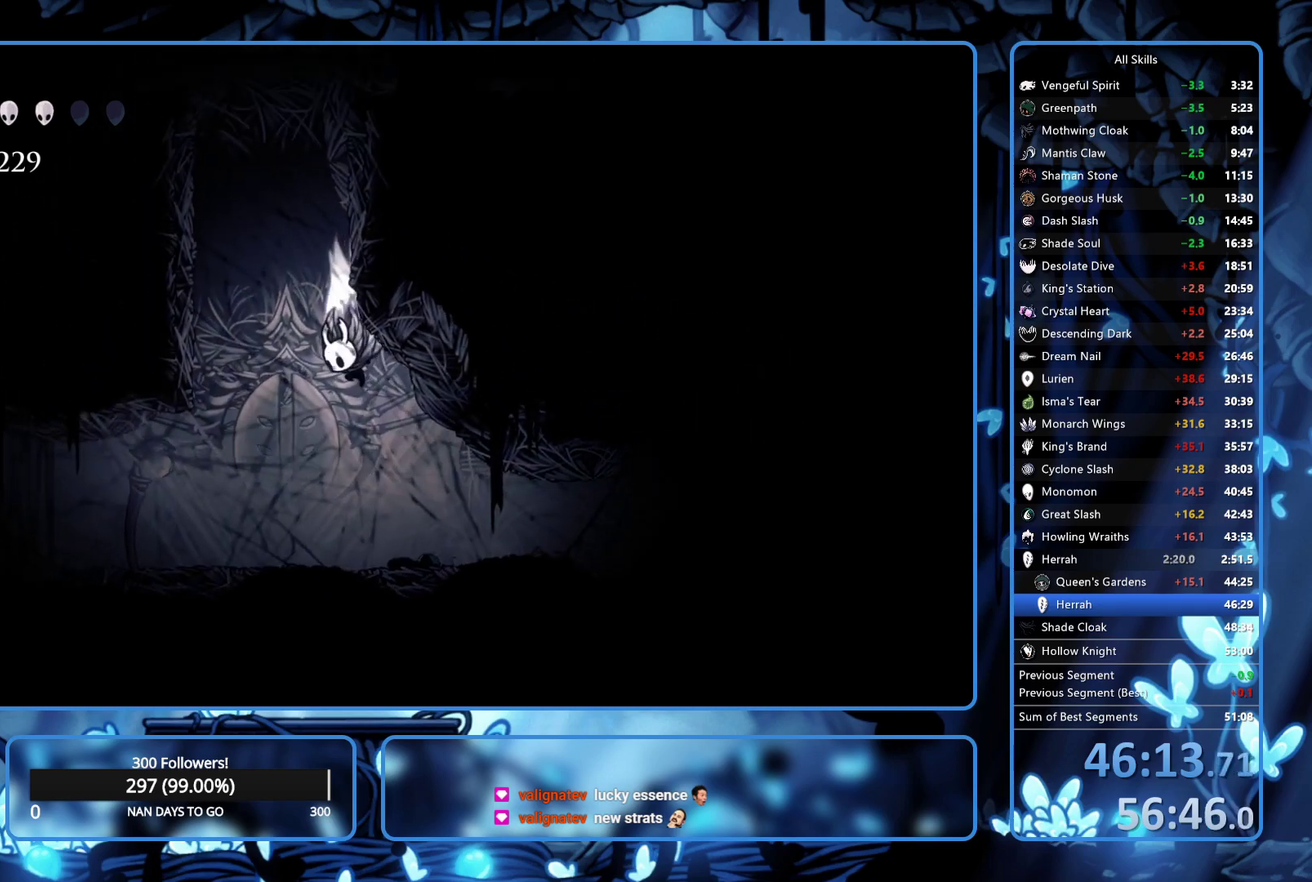
{"buttons": ["A", "DPAD_LEFT"], "left_stick": "center", "right_stick": "center", "events": [[100, "DPAD_LEFT", "up"], [133, "DPAD_RIGHT", "down"], [433, "DPAD_RIGHT", "up"], [450, "DPAD_LEFT", "down"]]}
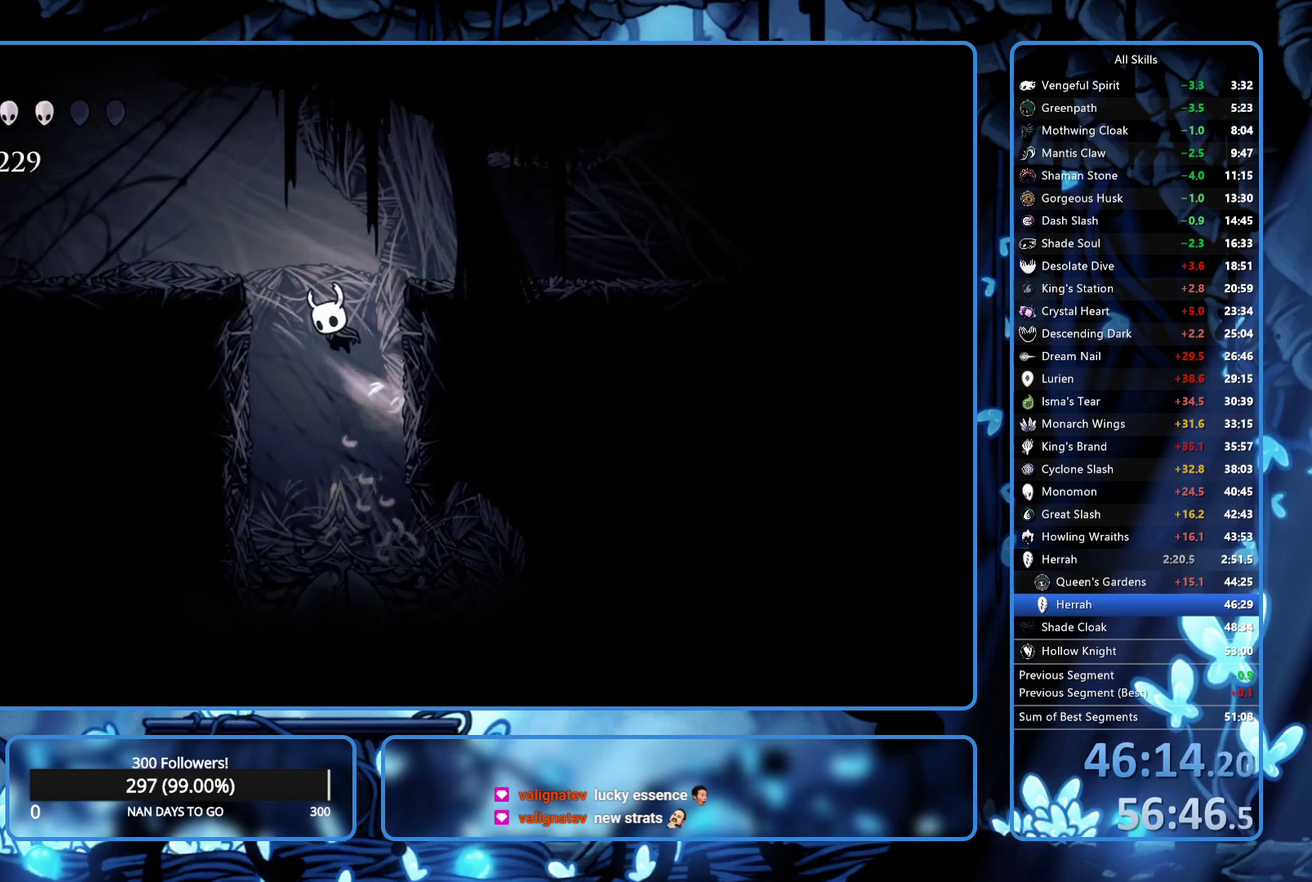
{"buttons": ["A", "R2", "DPAD_LEFT"], "left_stick": "center", "right_stick": "center", "events": [[500, "R2", "down"]]}
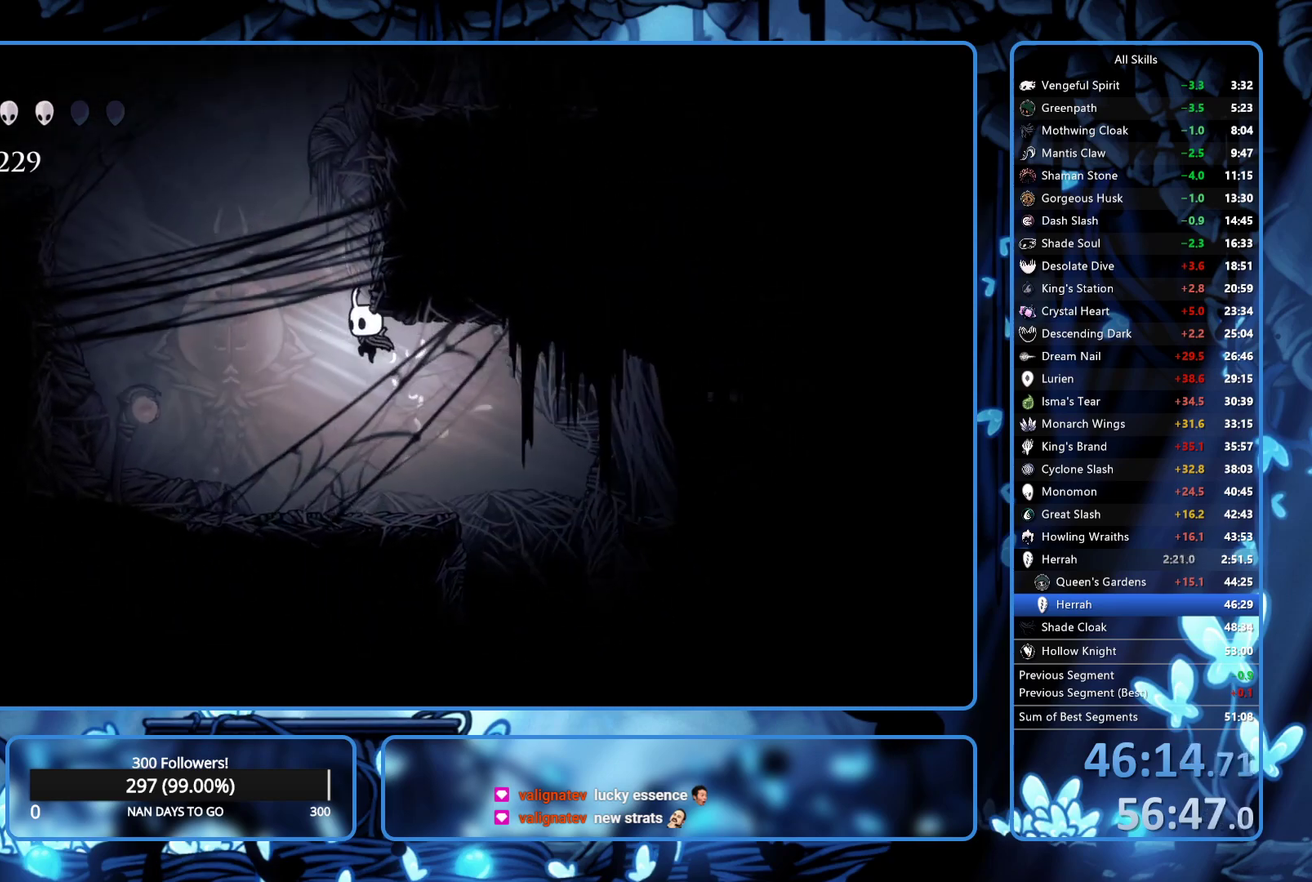
{"buttons": ["DPAD_LEFT"], "left_stick": "center", "right_stick": "center", "events": [[83, "A", "up"], [167, "DPAD_DOWN", "down"], [167, "R2", "up"], [283, "X", "down"], [400, "DPAD_DOWN", "up"], [500, "X", "up"]]}
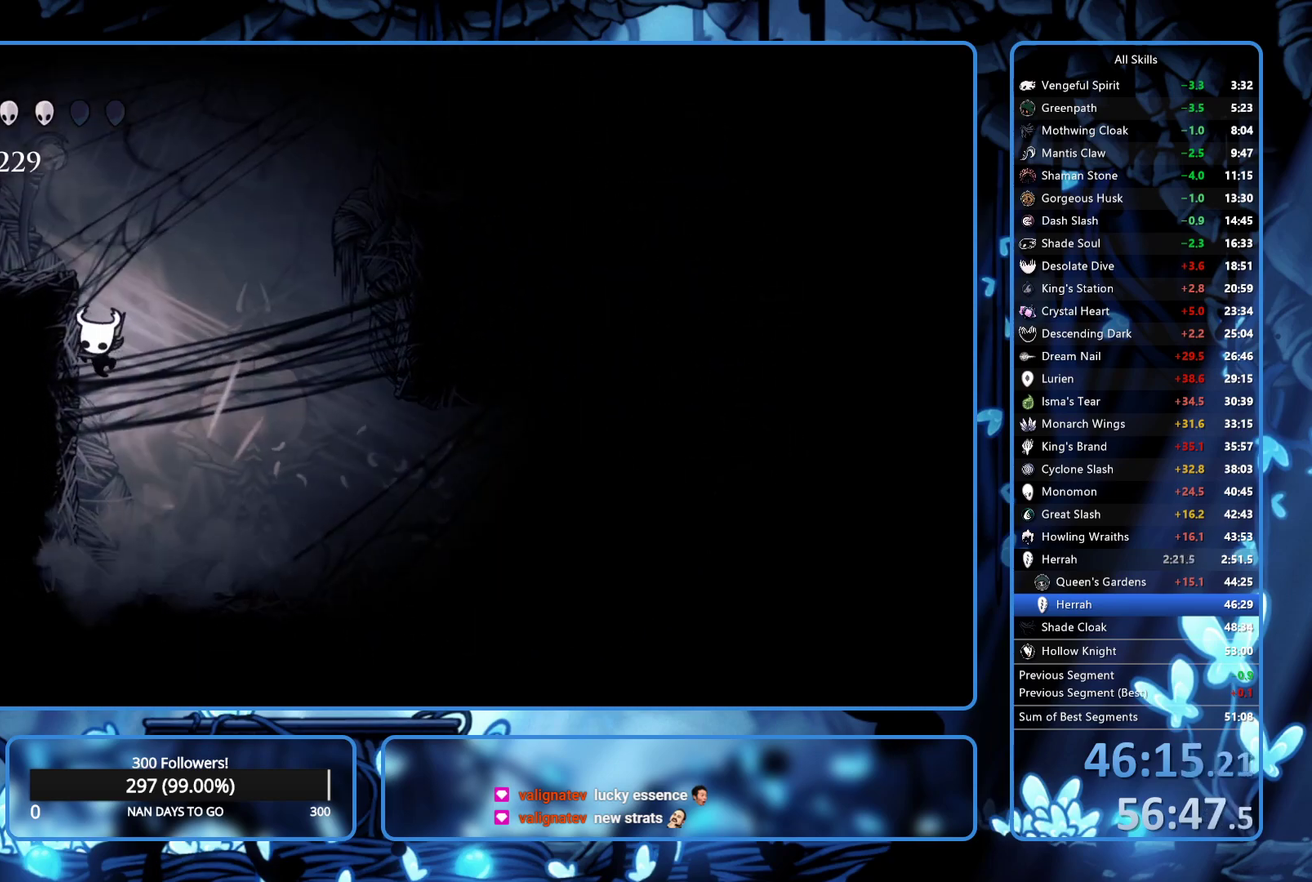
{"buttons": ["A", "DPAD_LEFT"], "left_stick": "center", "right_stick": "center", "events": [[167, "A", "down"], [433, "A", "up"], [483, "A", "down"]]}
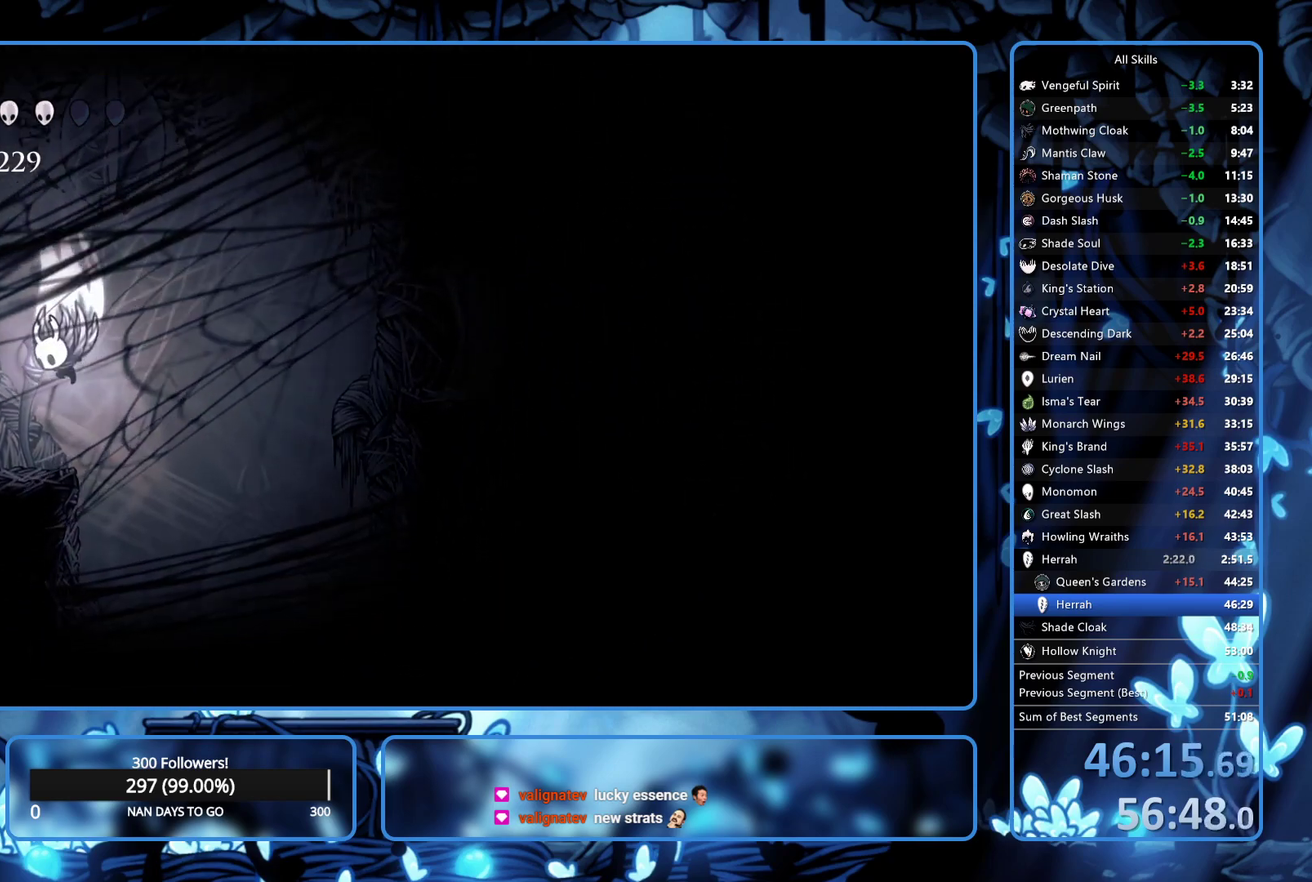
{"buttons": ["A", "DPAD_LEFT"], "left_stick": "center", "right_stick": "center", "events": []}
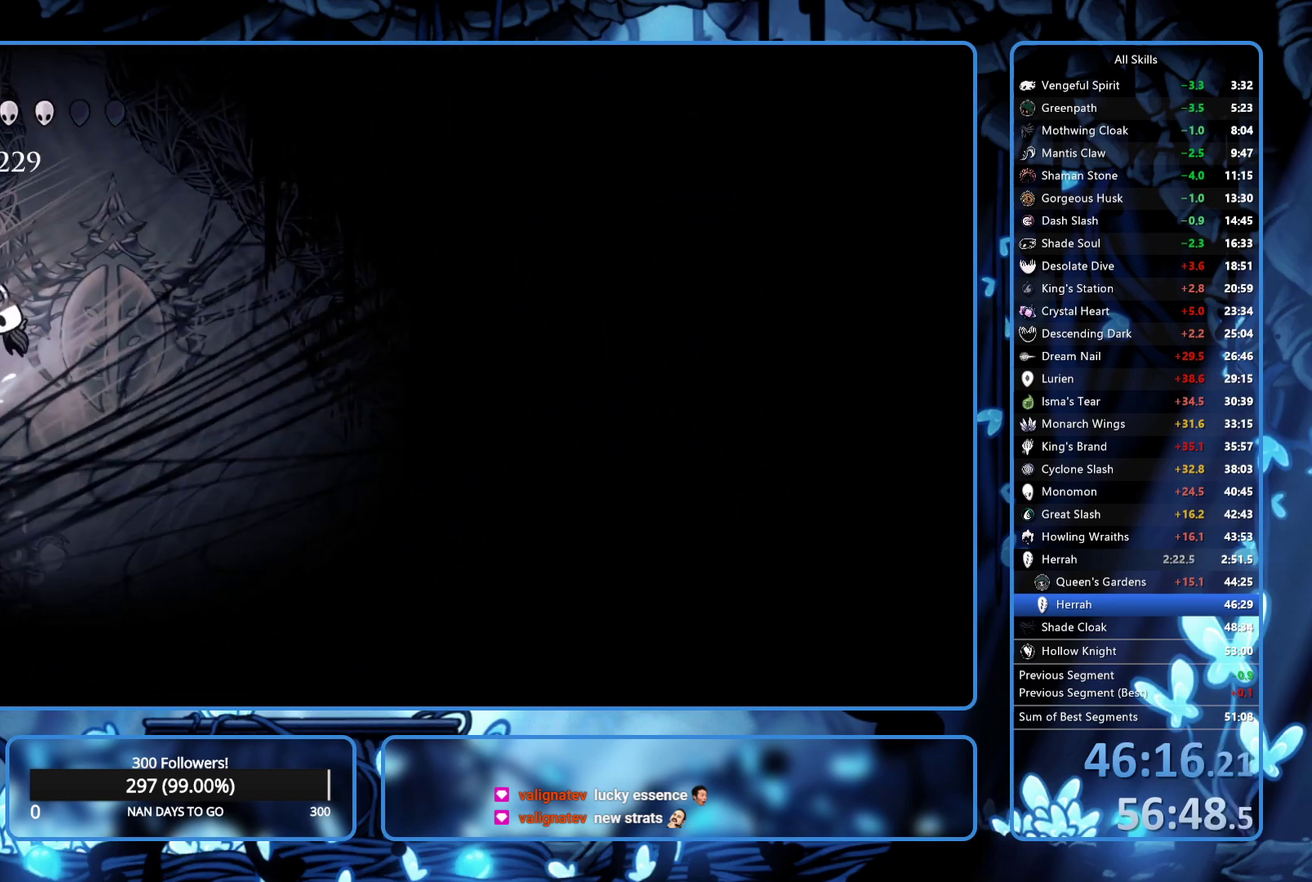
{"buttons": ["DPAD_LEFT"], "left_stick": "center", "right_stick": "center", "events": [[167, "A", "up"], [217, "A", "down"], [483, "A", "up"]]}
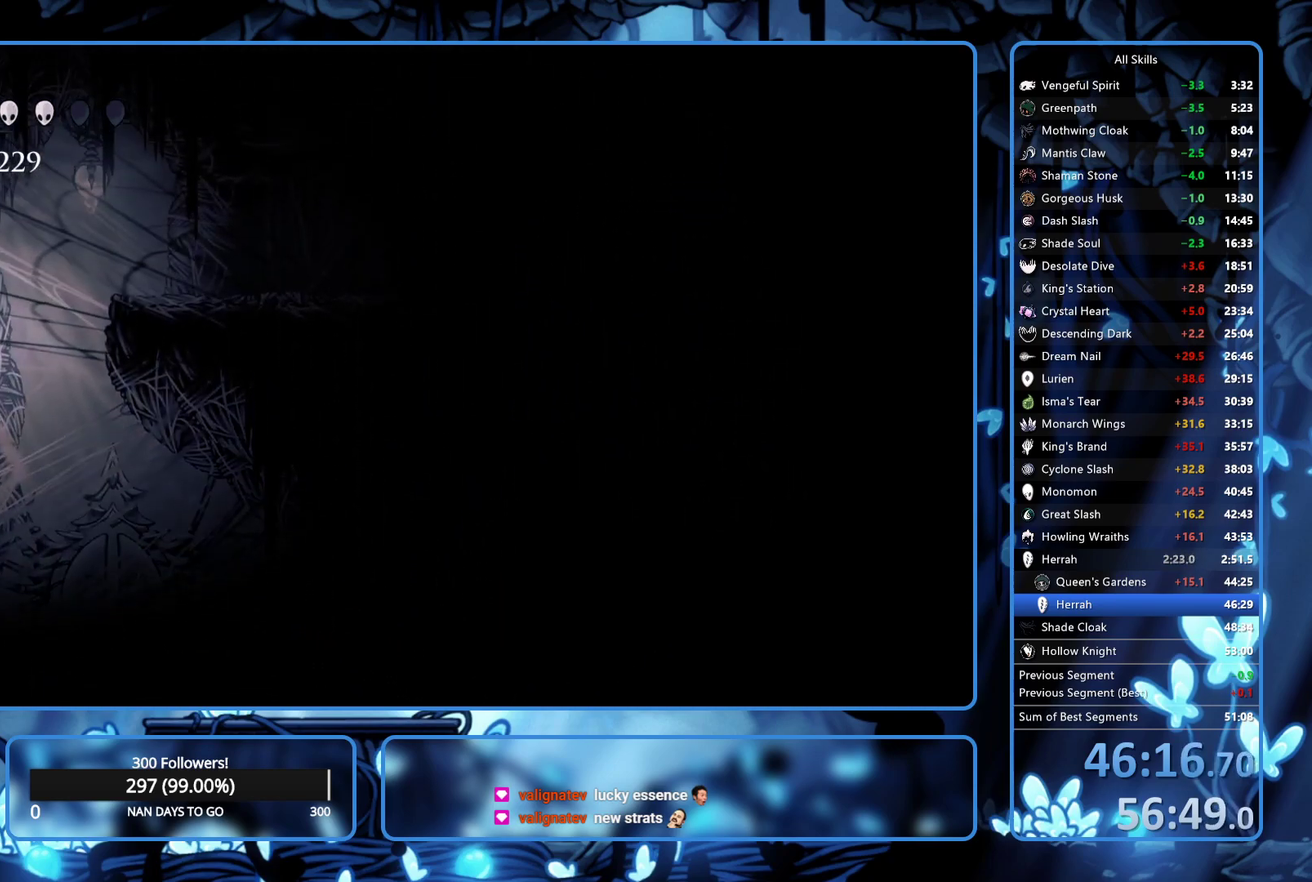
{"buttons": ["DPAD_RIGHT"], "left_stick": "center", "right_stick": "center", "events": [[33, "A", "down"], [67, "DPAD_LEFT", "up"], [83, "DPAD_RIGHT", "down"], [167, "R2", "down"], [200, "A", "up"], [350, "R2", "up"]]}
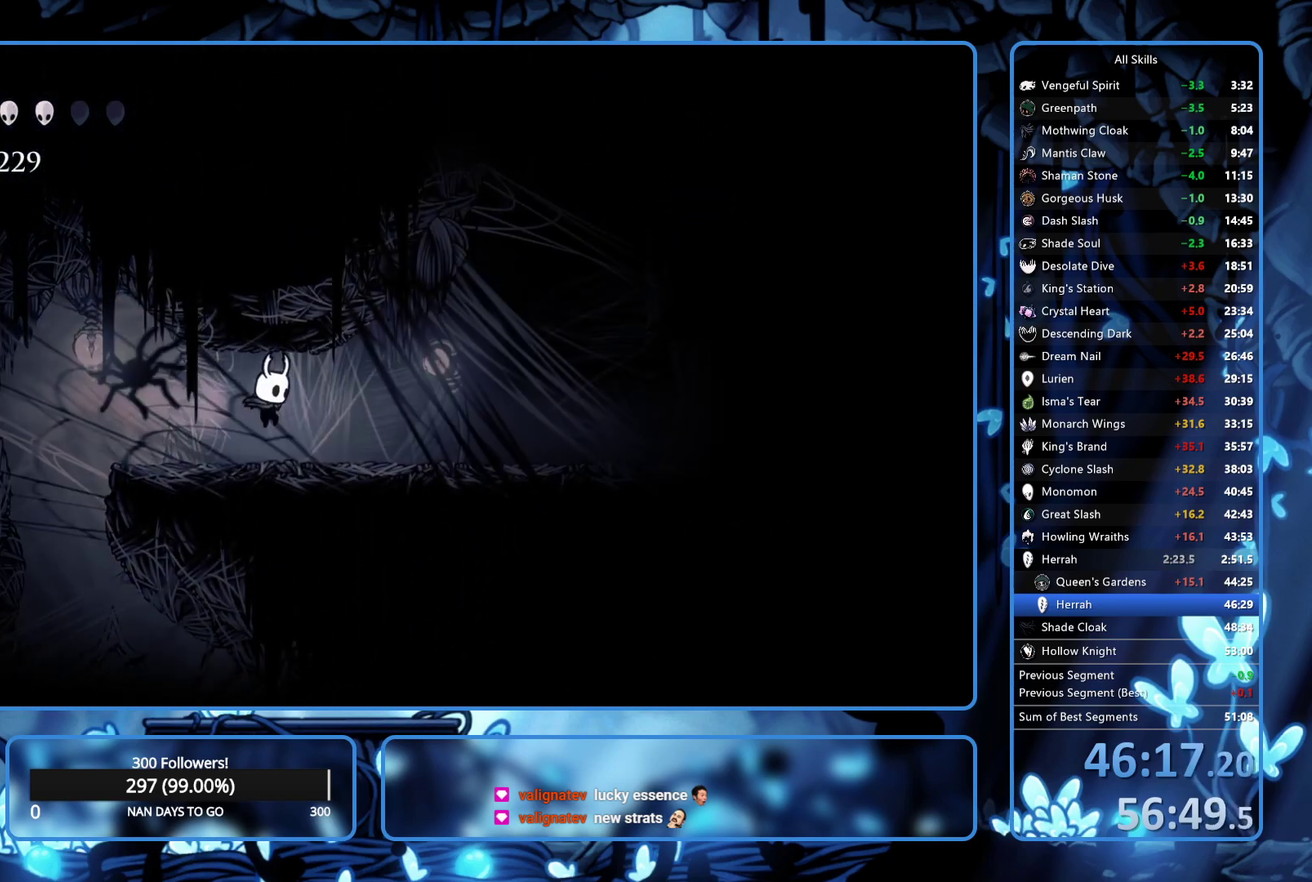
{"buttons": ["R2", "DPAD_RIGHT"], "left_stick": "center", "right_stick": "center", "events": [[167, "A", "down"], [400, "R2", "down"], [433, "A", "up"]]}
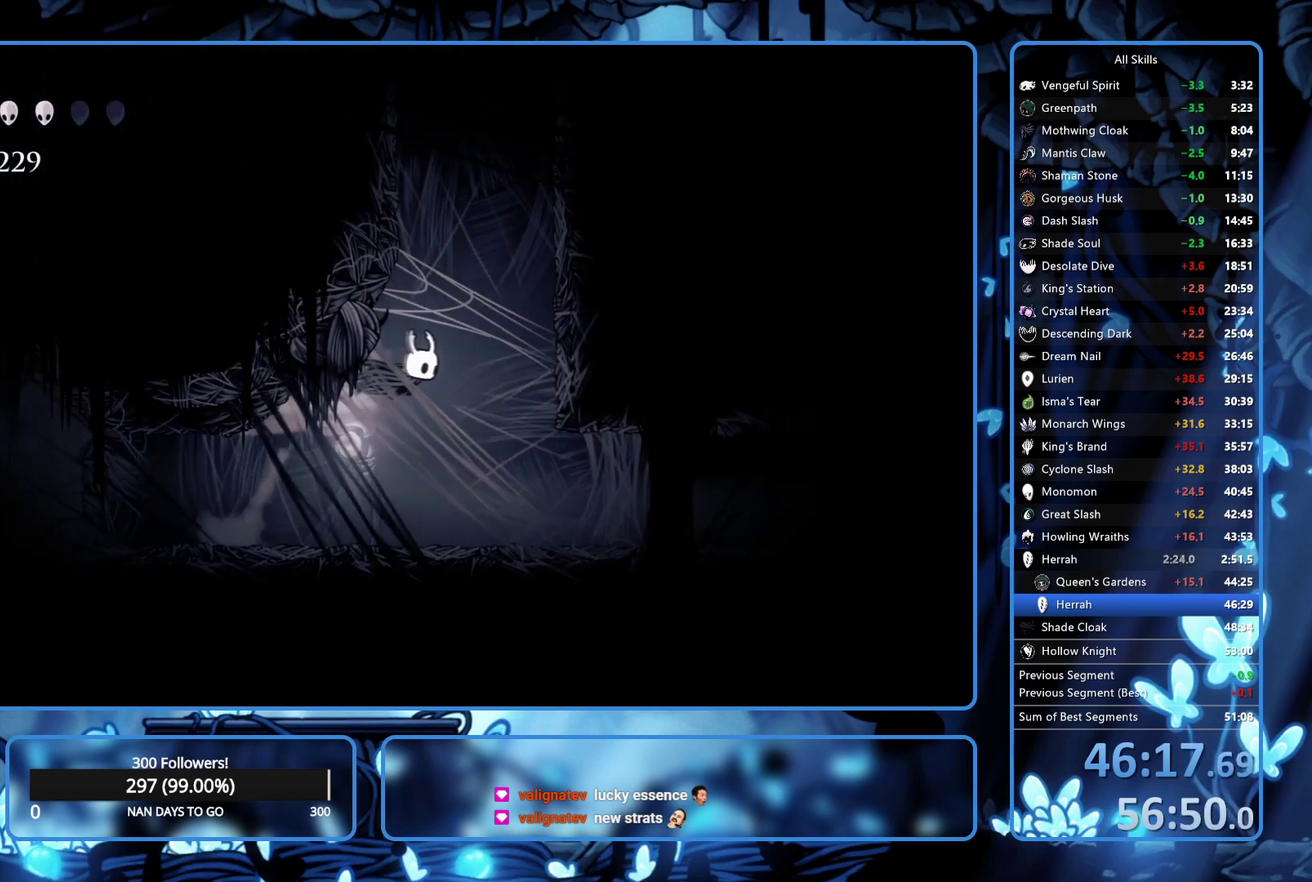
{"buttons": ["A", "DPAD_RIGHT"], "left_stick": "center", "right_stick": "center", "events": [[50, "R2", "up"], [183, "A", "down"]]}
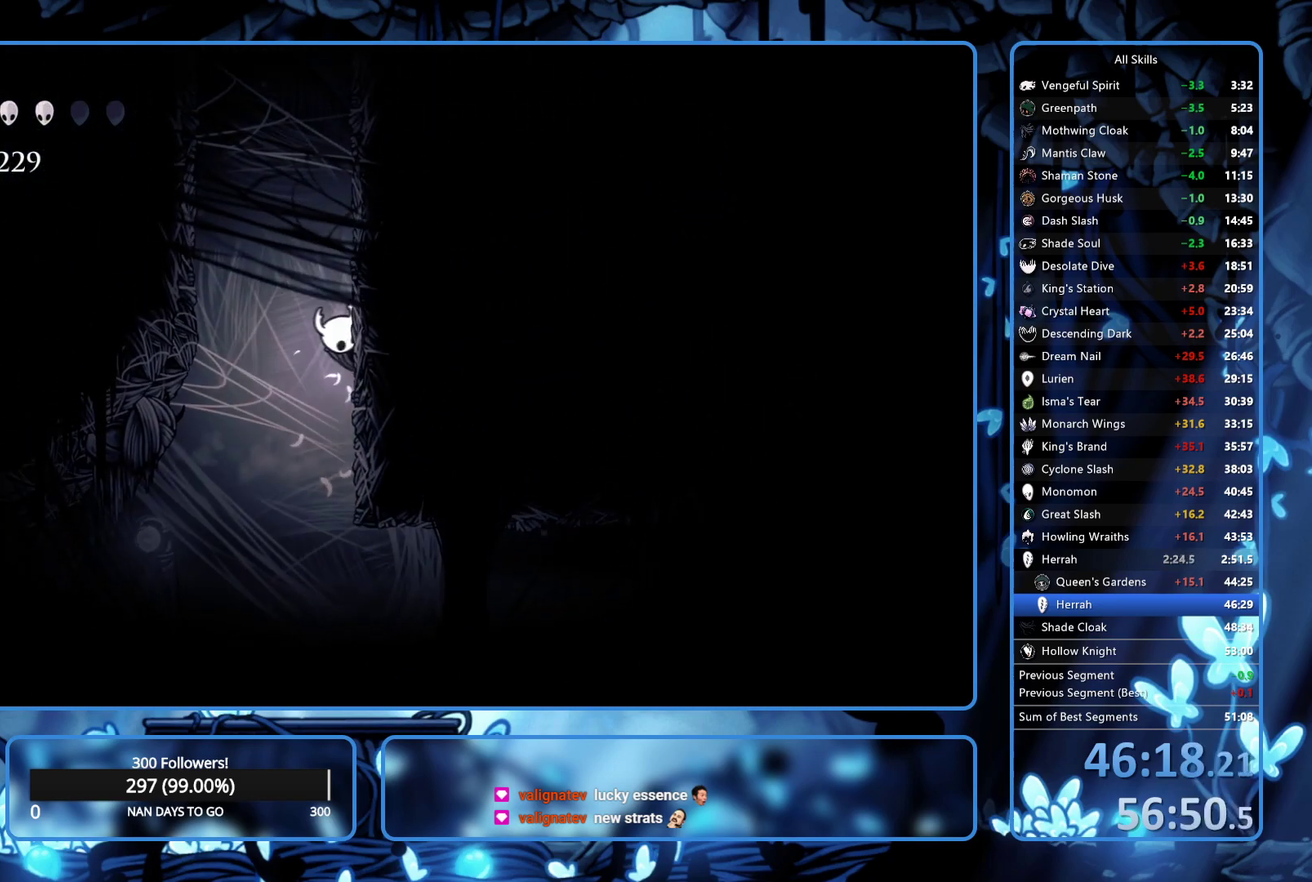
{"buttons": ["A", "DPAD_RIGHT"], "left_stick": "center", "right_stick": "center", "events": []}
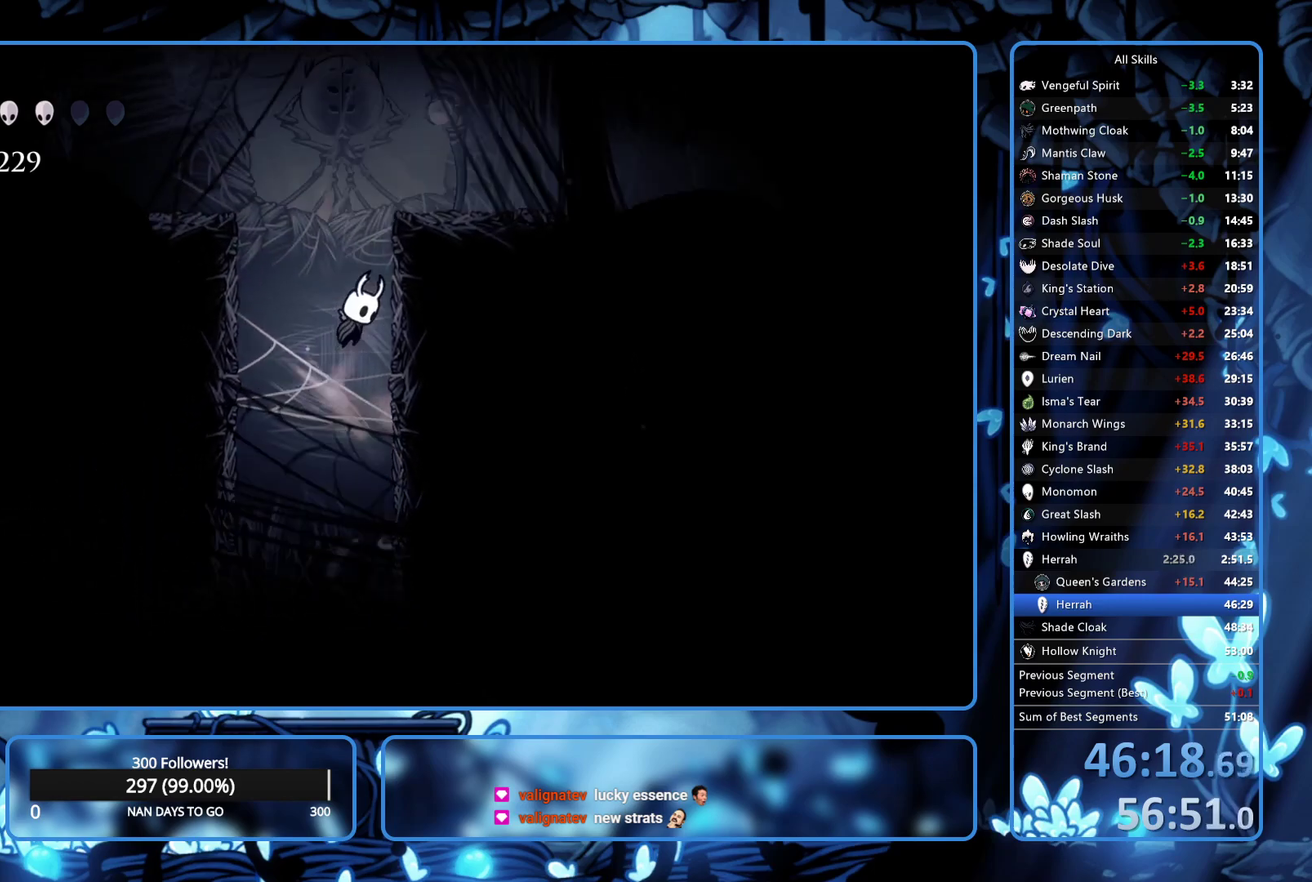
{"buttons": ["R2", "DPAD_RIGHT"], "left_stick": "center", "right_stick": "center", "events": [[283, "R2", "down"], [333, "A", "up"], [400, "R2", "up"], [450, "R2", "down"]]}
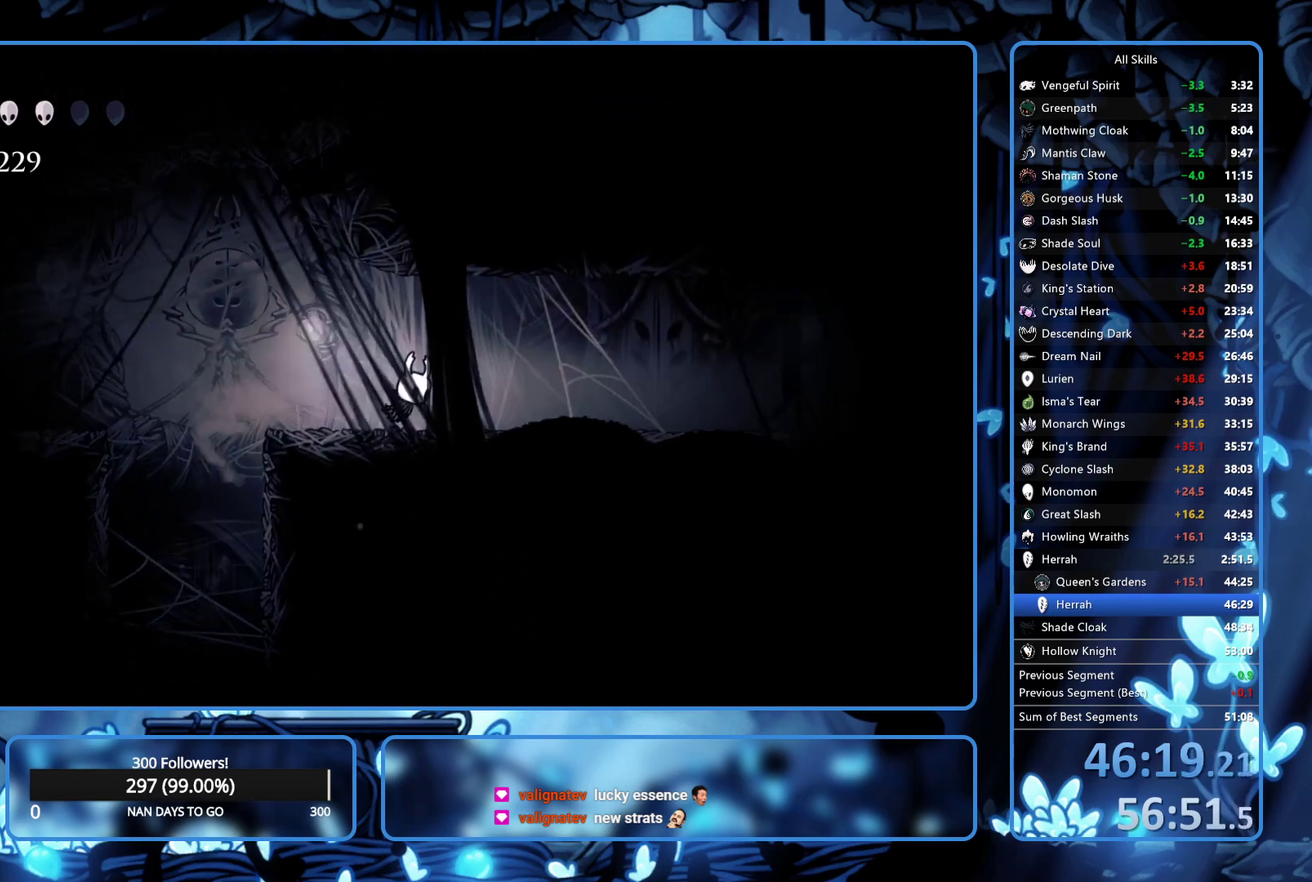
{"buttons": ["R2", "DPAD_RIGHT"], "left_stick": "center", "right_stick": "center", "events": [[33, "R2", "up"], [83, "R2", "down"], [183, "R2", "up"], [233, "R2", "down"], [350, "R2", "up"], [400, "R2", "down"]]}
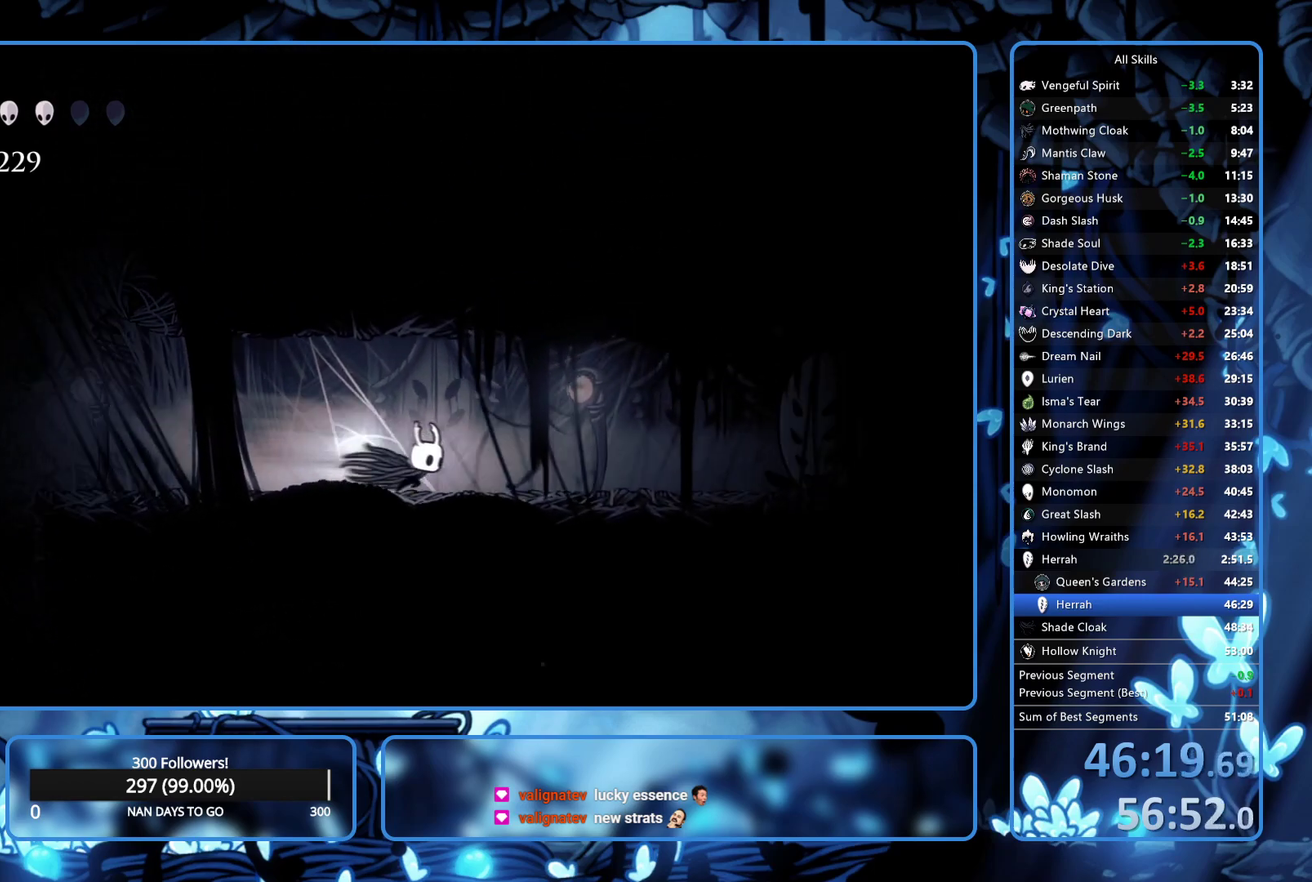
{"buttons": ["A", "DPAD_DOWN", "DPAD_RIGHT"], "left_stick": "center", "right_stick": "center", "events": [[33, "R2", "up"], [367, "DPAD_DOWN", "down"], [483, "A", "down"]]}
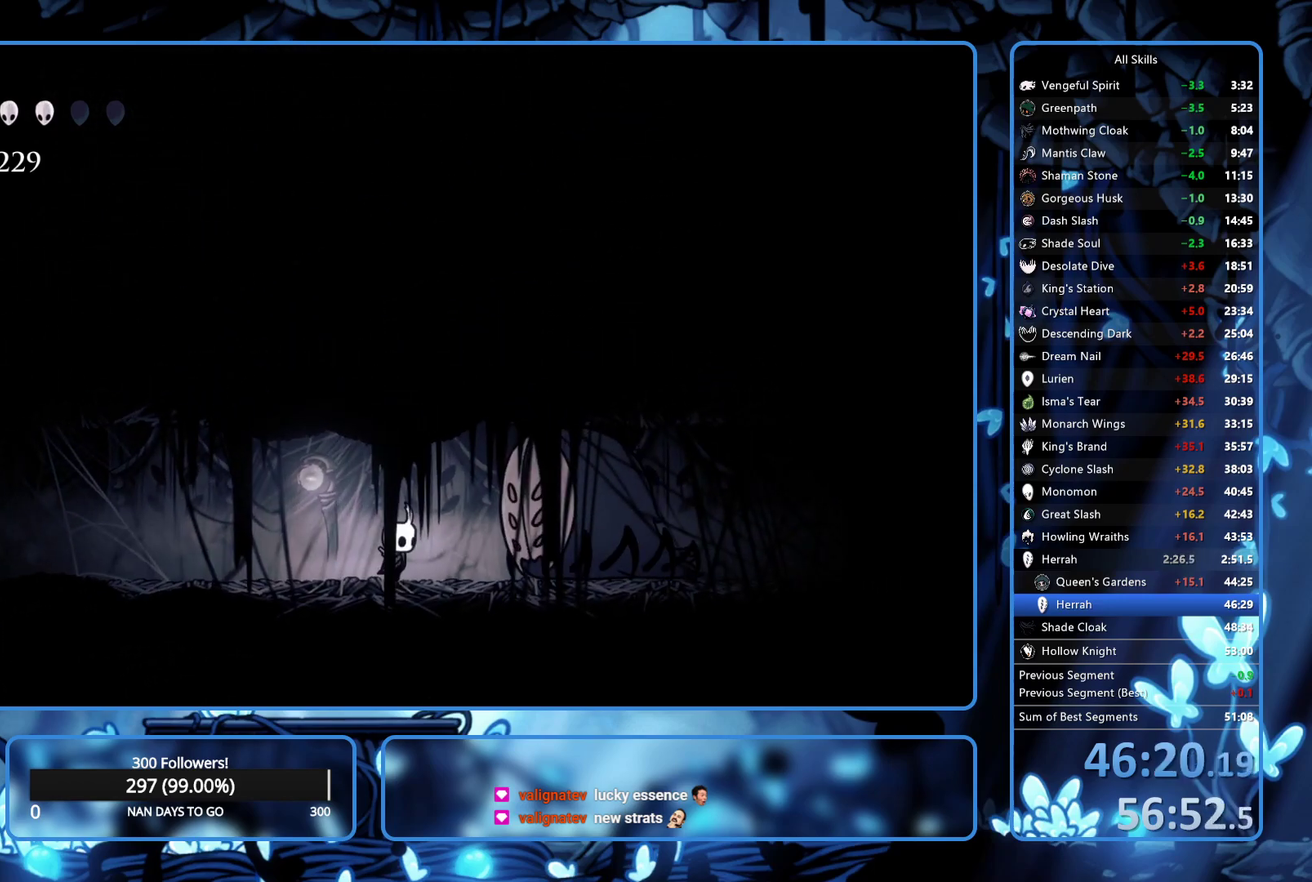
{"buttons": ["DPAD_DOWN", "DPAD_RIGHT"], "left_stick": "center", "right_stick": "center", "events": [[150, "R1", "down"], [200, "A", "up"], [200, "R1", "up"], [283, "R1", "down"], [450, "R1", "up"]]}
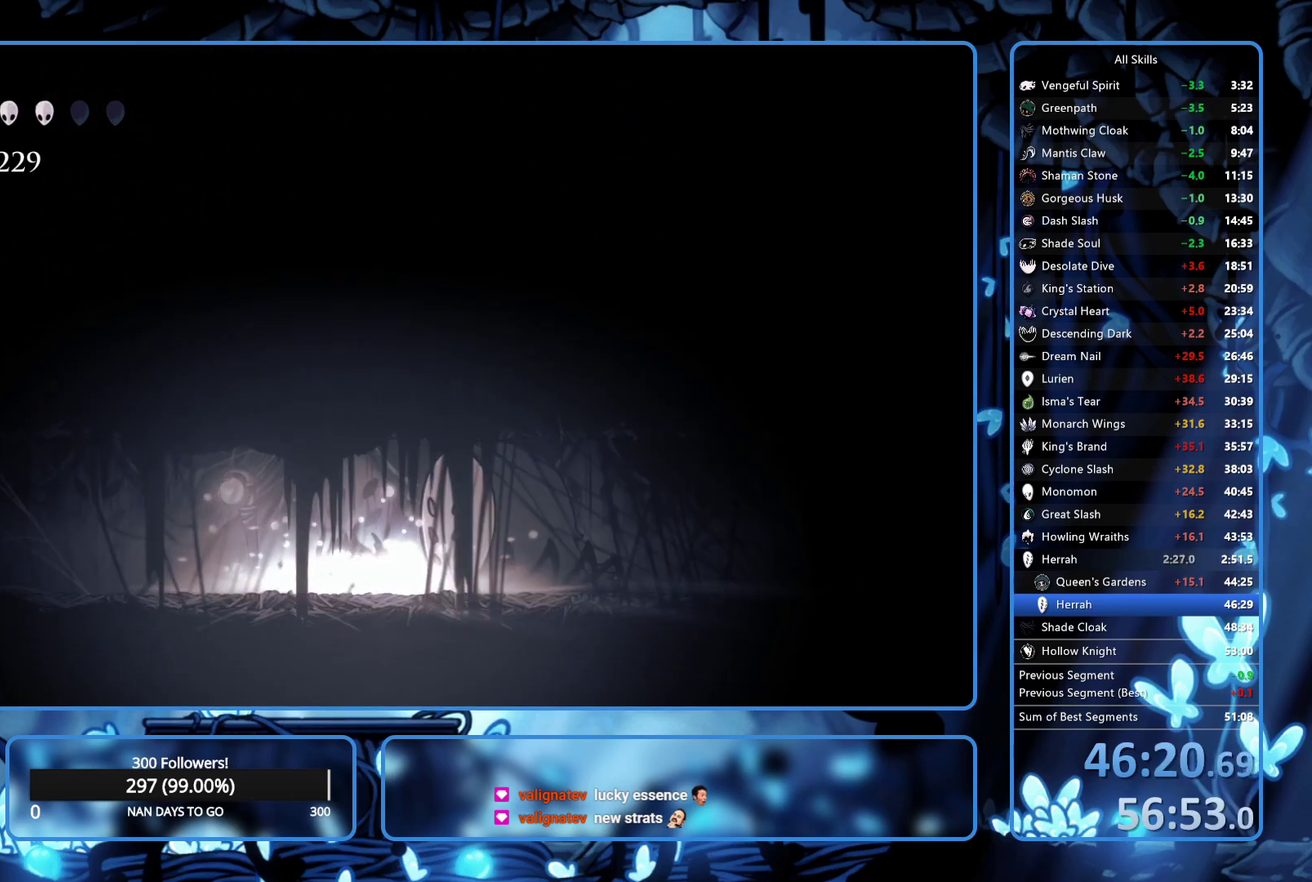
{"buttons": ["DPAD_RIGHT"], "left_stick": "center", "right_stick": "center", "events": [[100, "R1", "down"], [167, "R1", "up"], [183, "R1", "down"], [267, "R1", "up"], [300, "DPAD_DOWN", "up"], [300, "R1", "down"], [367, "R1", "up"], [417, "R1", "down"], [500, "R1", "up"]]}
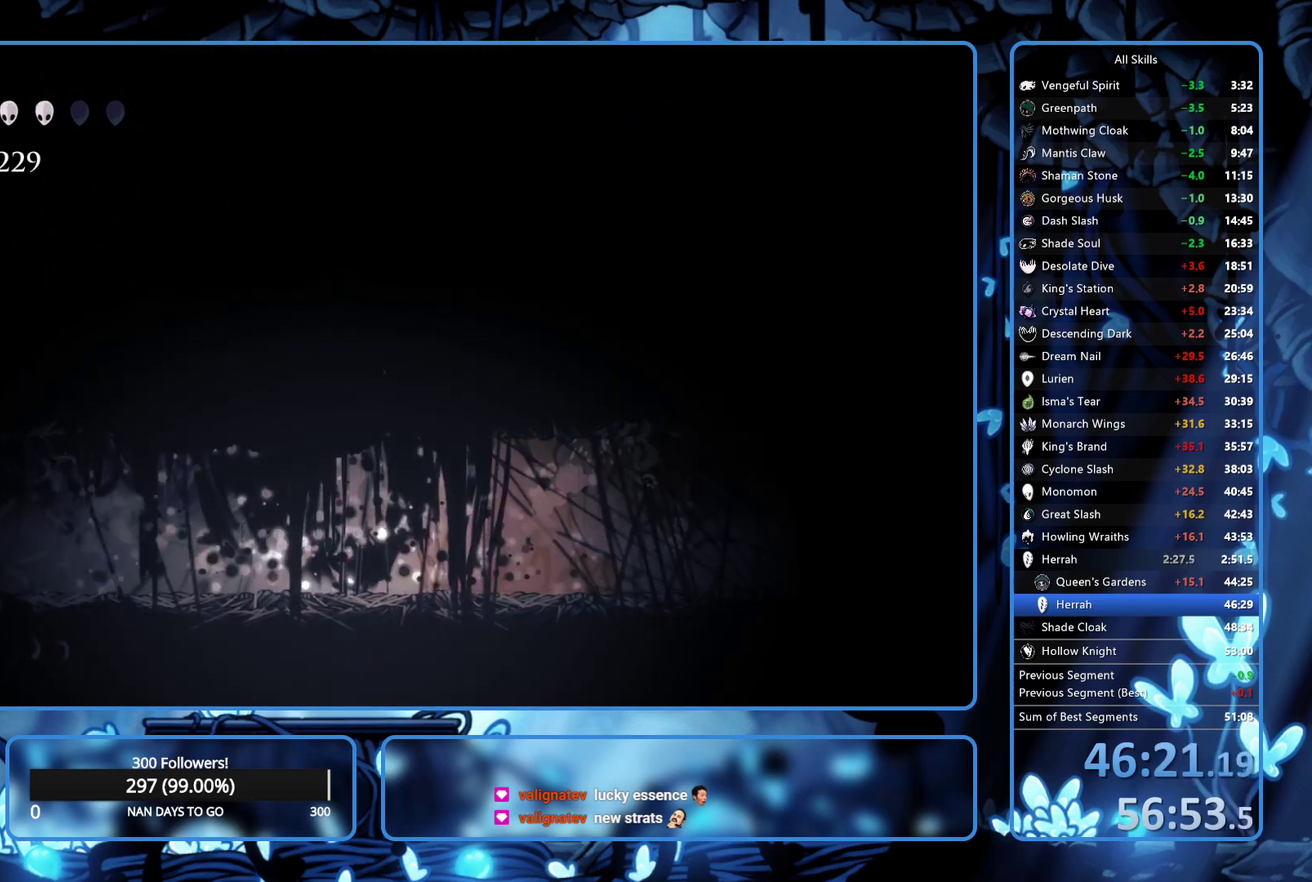
{"buttons": ["DPAD_RIGHT"], "left_stick": "center", "right_stick": "center", "events": [[33, "R1", "down"], [100, "R1", "up"], [150, "R1", "down"], [217, "R1", "up"], [267, "R1", "down"], [350, "R1", "up"], [383, "R1", "down"], [433, "R1", "up"]]}
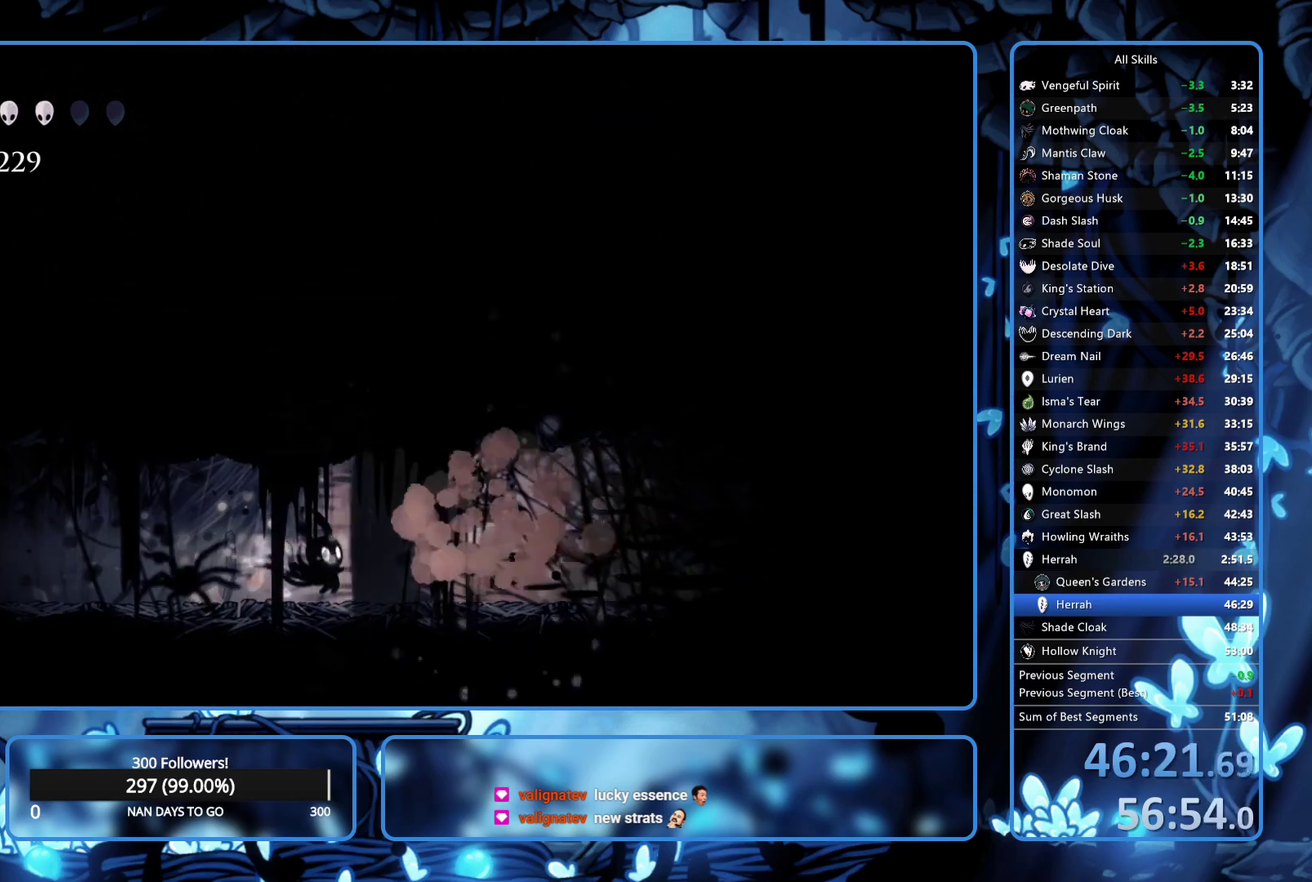
{"buttons": ["R2", "DPAD_RIGHT"], "left_stick": "center", "right_stick": "center", "events": [[117, "R2", "down"], [183, "R2", "up"], [233, "R2", "down"], [300, "R2", "up"], [367, "R2", "down"]]}
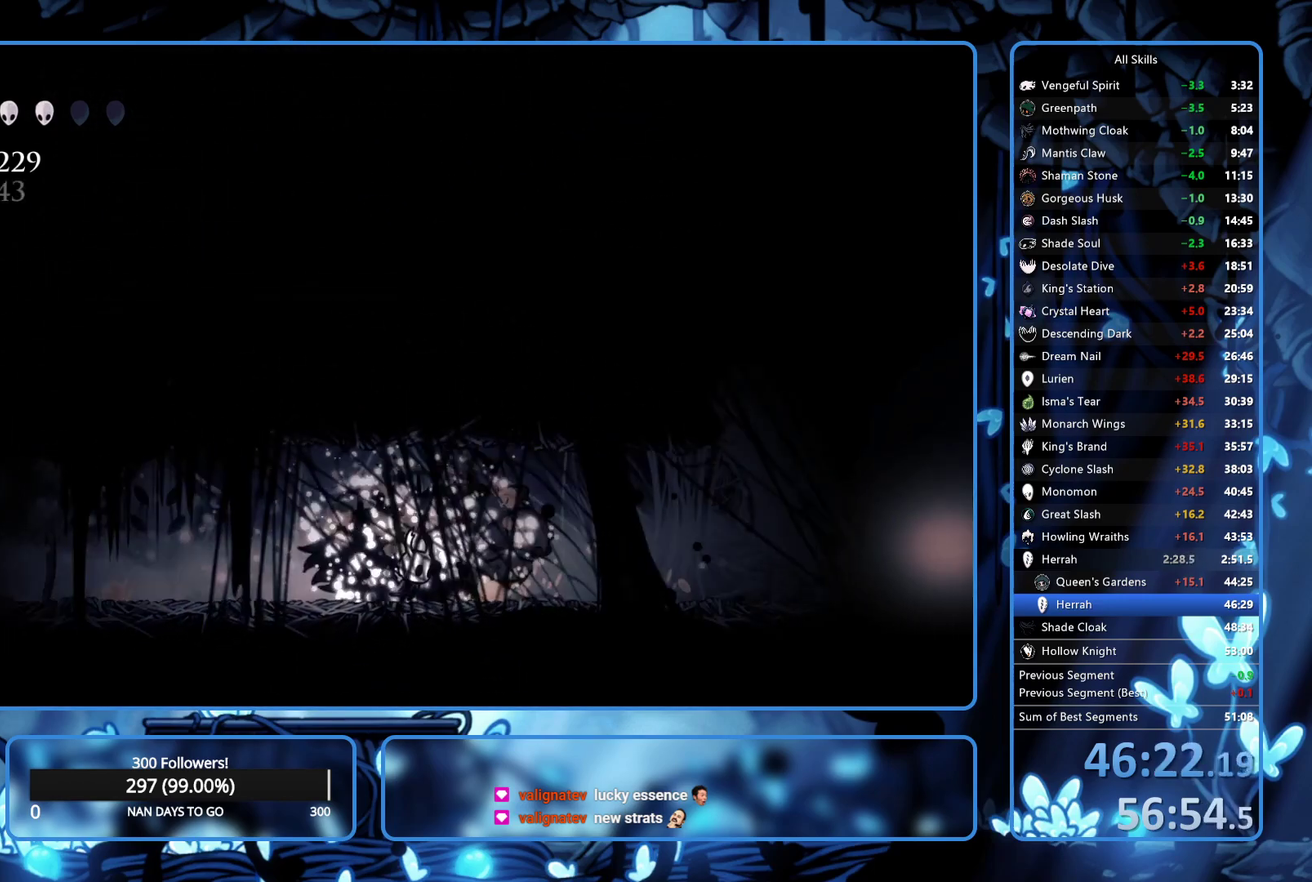
{"buttons": ["R2", "DPAD_RIGHT"], "left_stick": "center", "right_stick": "center", "events": [[283, "R2", "up"], [350, "R2", "down"]]}
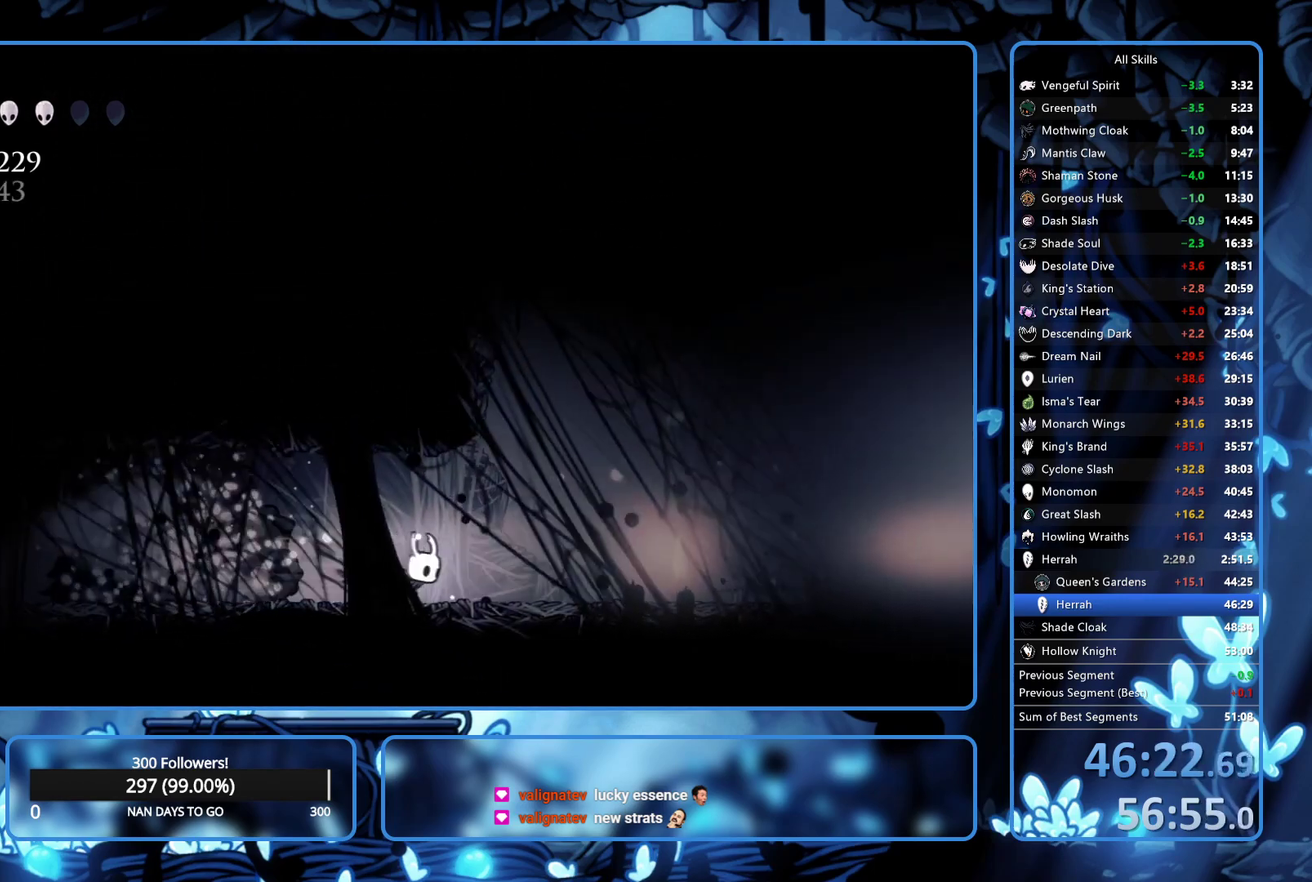
{"buttons": ["DPAD_RIGHT"], "left_stick": "center", "right_stick": "center", "events": [[33, "R2", "up"], [83, "R2", "down"], [133, "R2", "up"], [200, "R2", "down"], [500, "R2", "up"]]}
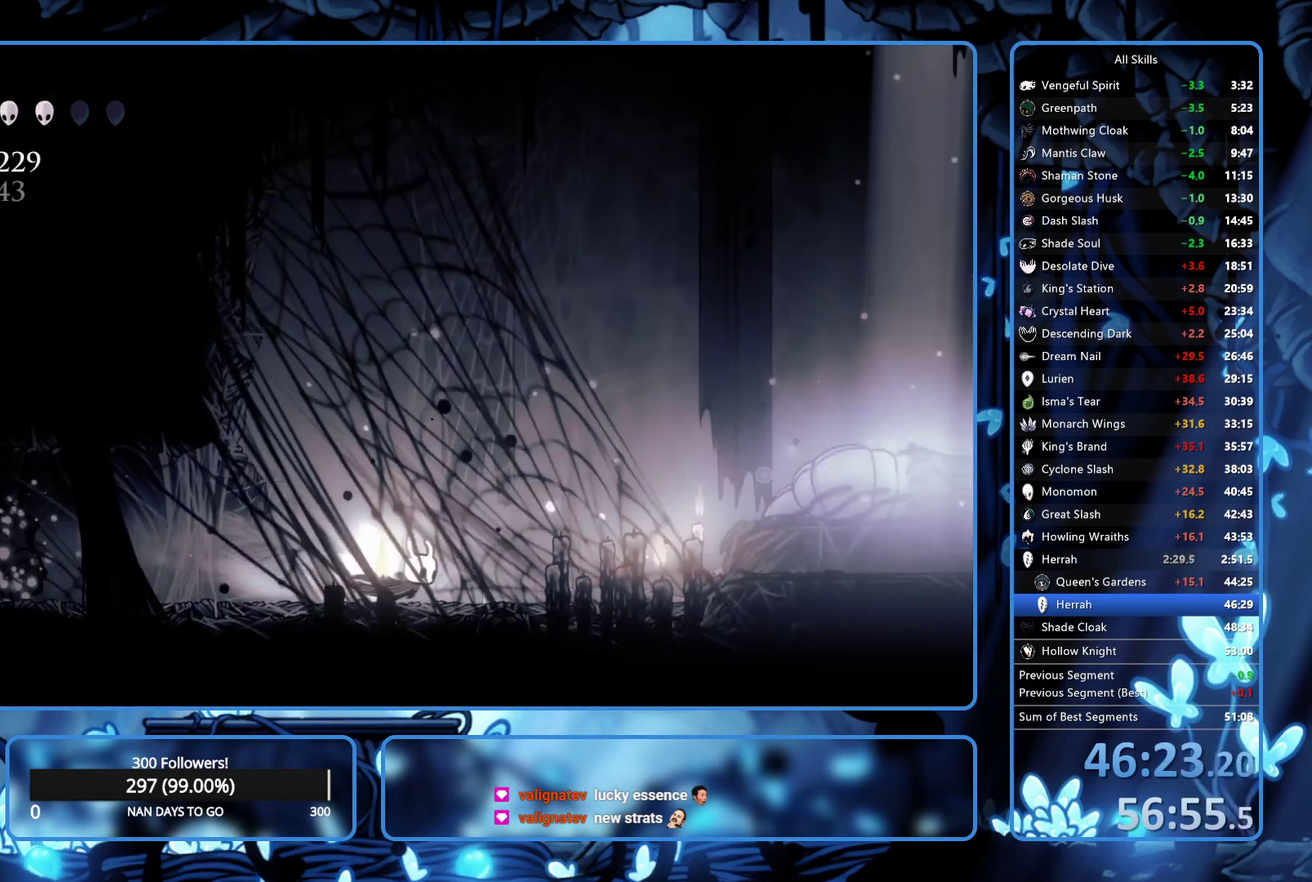
{"buttons": ["Y", "DPAD_RIGHT"], "left_stick": "center", "right_stick": "center", "events": [[300, "Y", "down"]]}